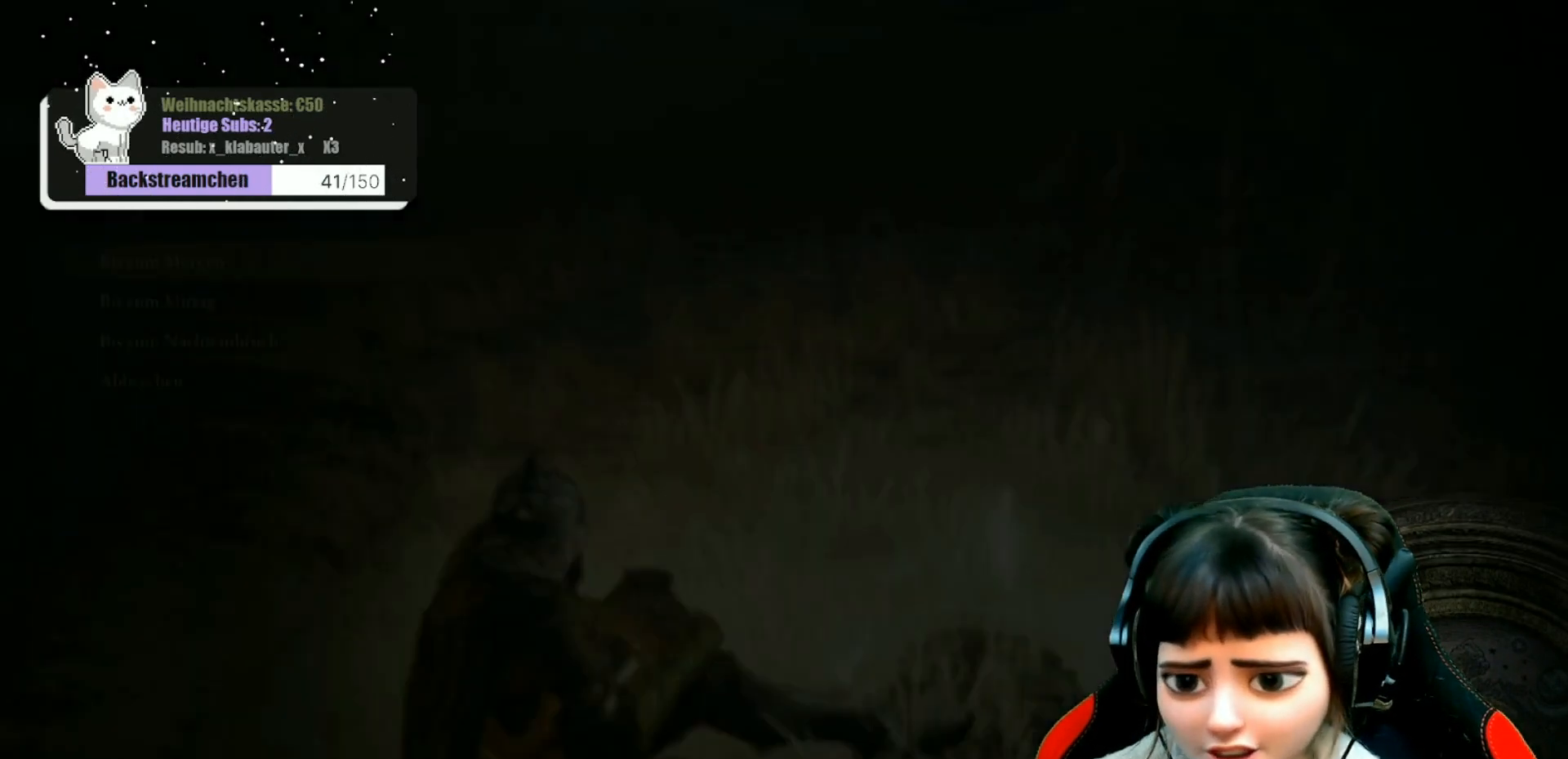
Gameplay with a controller (Xbox layout); each line is a JSON object with the inputs held at the frame after it. "events" lists button and stick changes between this image and that frame as [ms after this image, input, new state], when the widget could be followed in between.
{"buttons": ["B"], "left_stick": "center", "right_stick": "center", "events": [[433, "B", "down"]]}
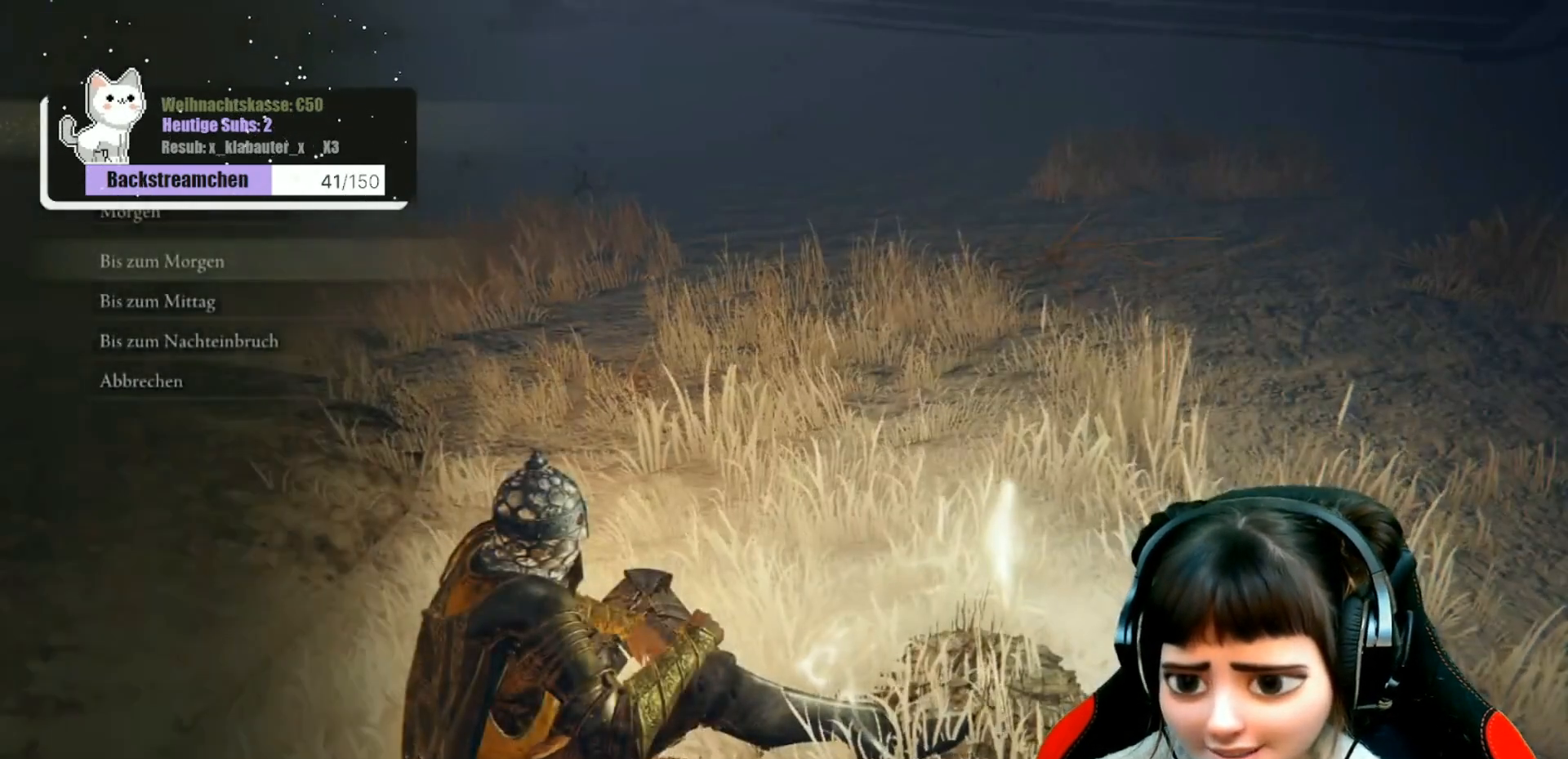
{"buttons": ["B"], "left_stick": "center", "right_stick": "center", "events": [[50, "B", "up"], [467, "B", "down"]]}
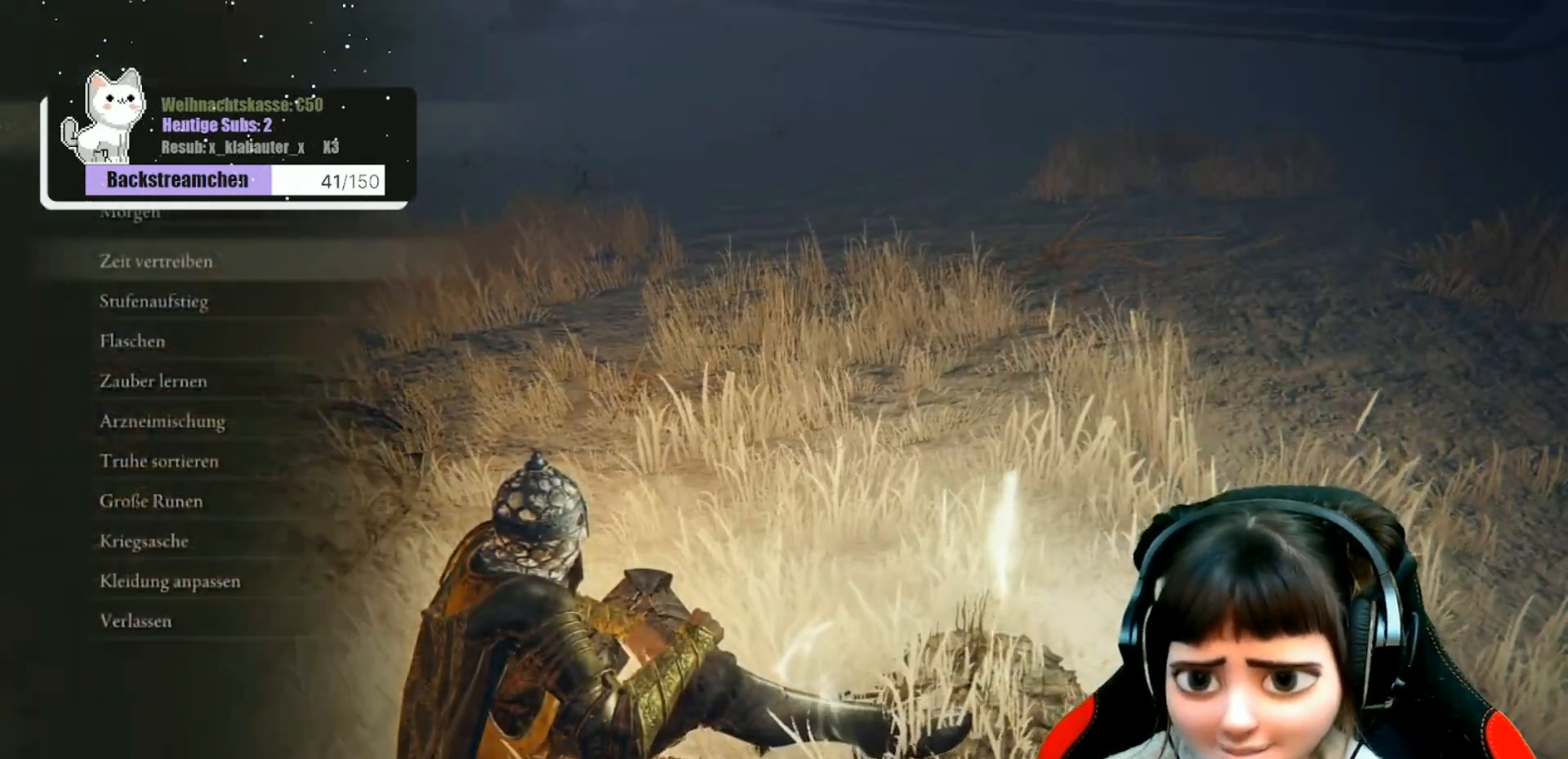
{"buttons": [], "left_stick": "center", "right_stick": "up-left", "events": [[83, "B", "up"], [283, "right_stick", "up-left"]]}
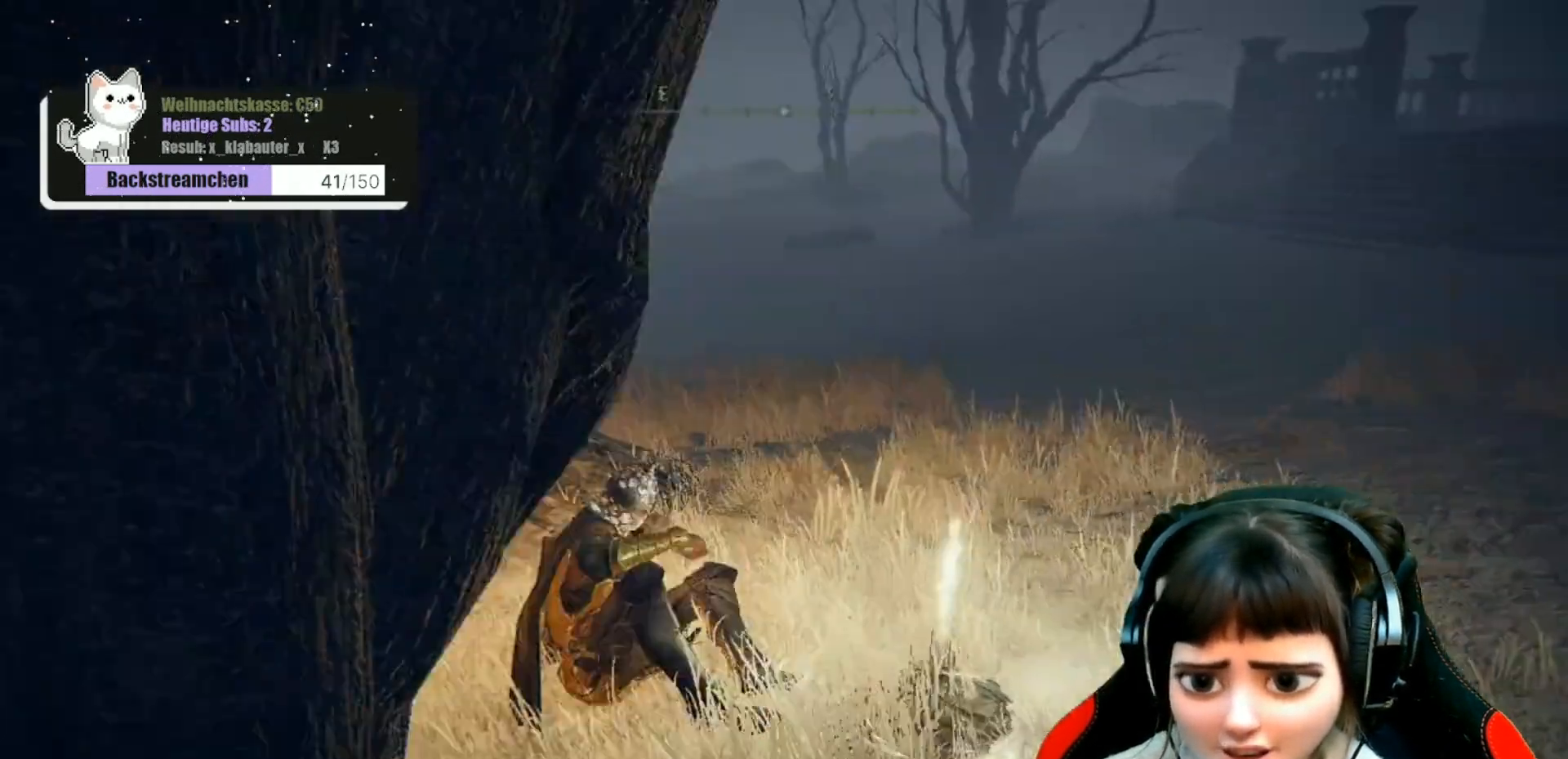
{"buttons": [], "left_stick": "center", "right_stick": "center", "events": [[150, "right_stick", "center"]]}
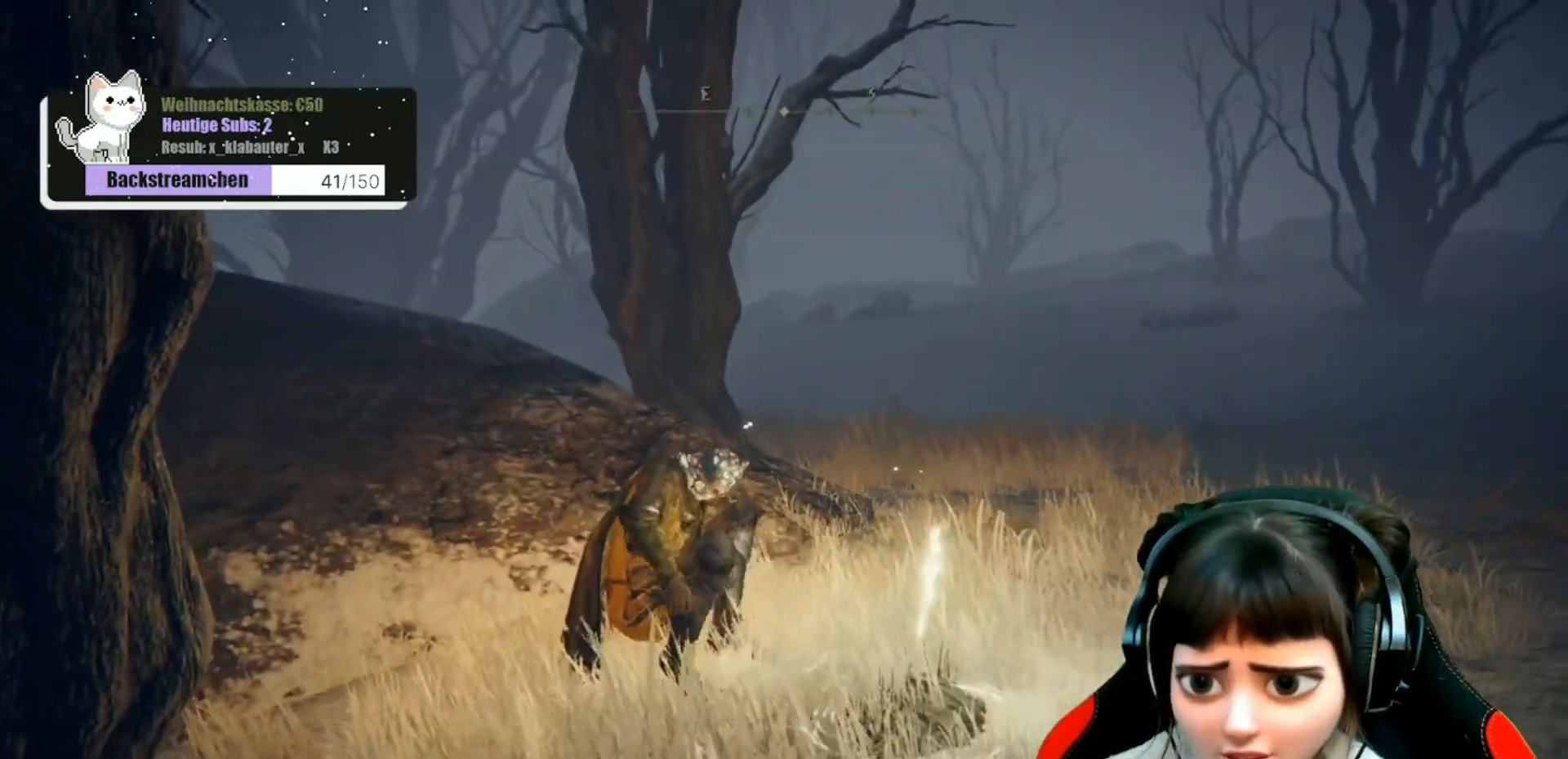
{"buttons": [], "left_stick": "up-right", "right_stick": "center", "events": [[17, "left_stick", "right"], [17, "right_stick", "up-left"], [267, "right_stick", "center"], [400, "left_stick", "up-right"]]}
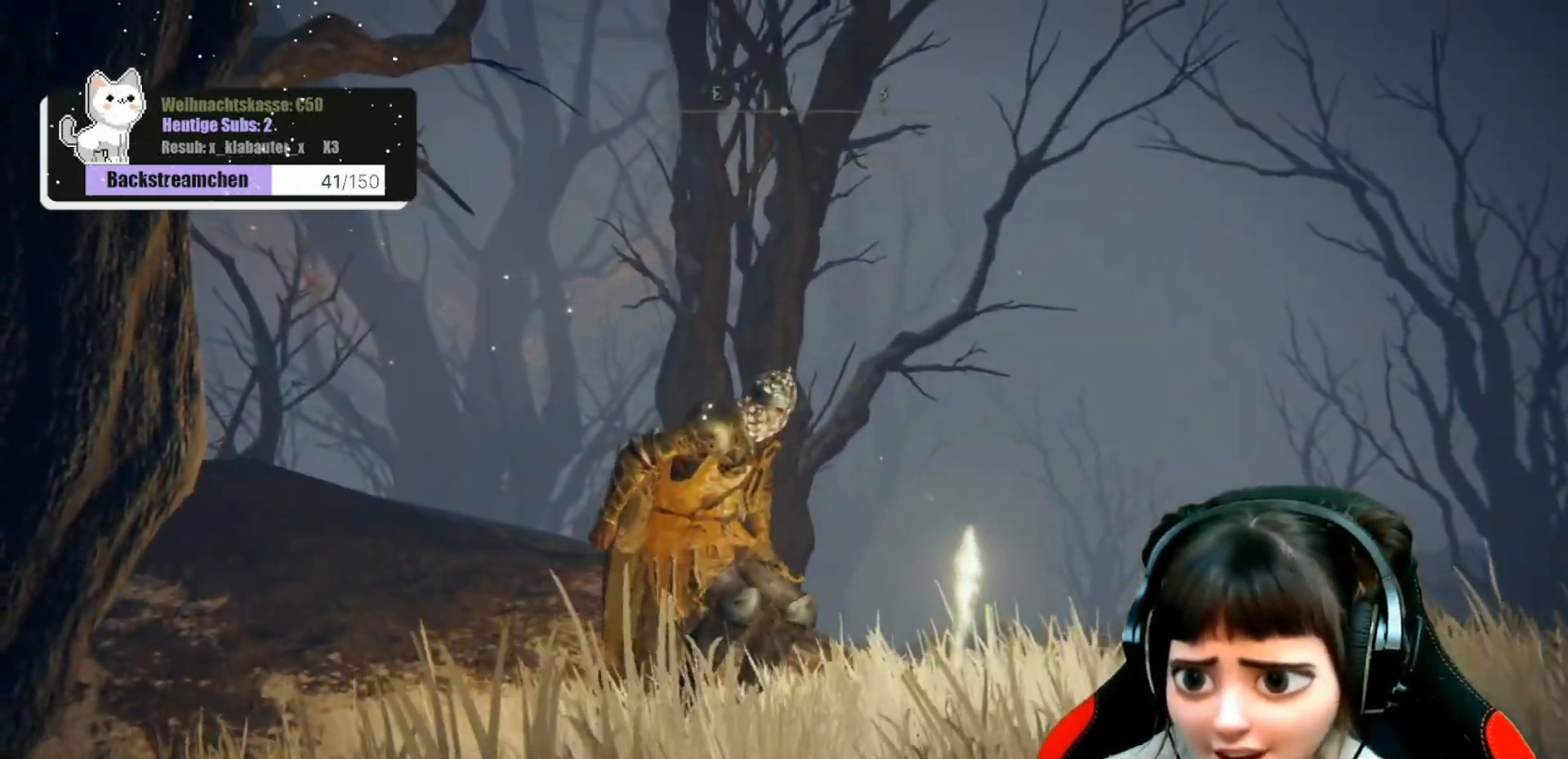
{"buttons": [], "left_stick": "center", "right_stick": "center", "events": [[117, "right_stick", "left"], [183, "left_stick", "center"], [350, "right_stick", "center"]]}
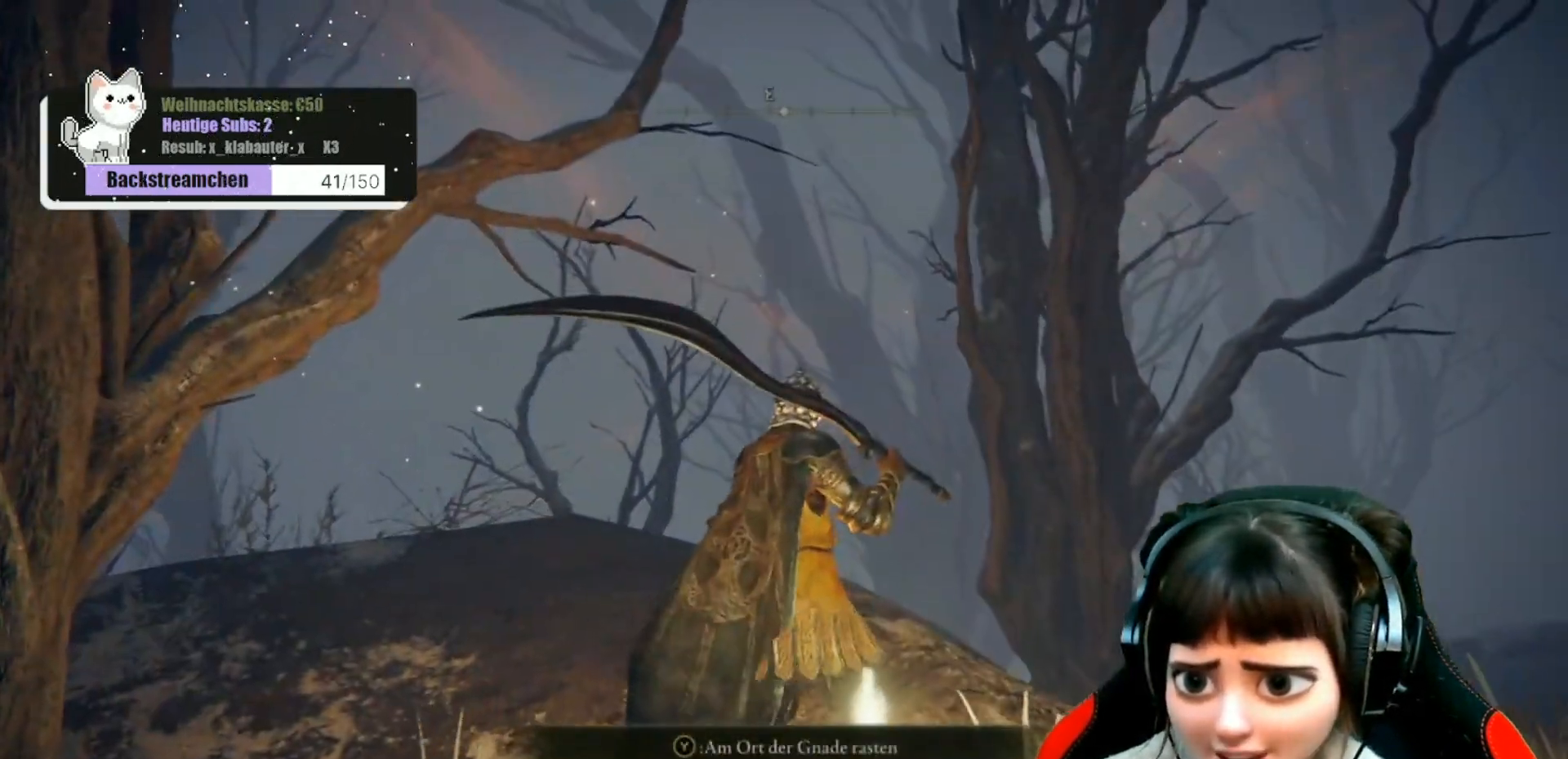
{"buttons": [], "left_stick": "center", "right_stick": "up-left", "events": [[250, "right_stick", "up-left"]]}
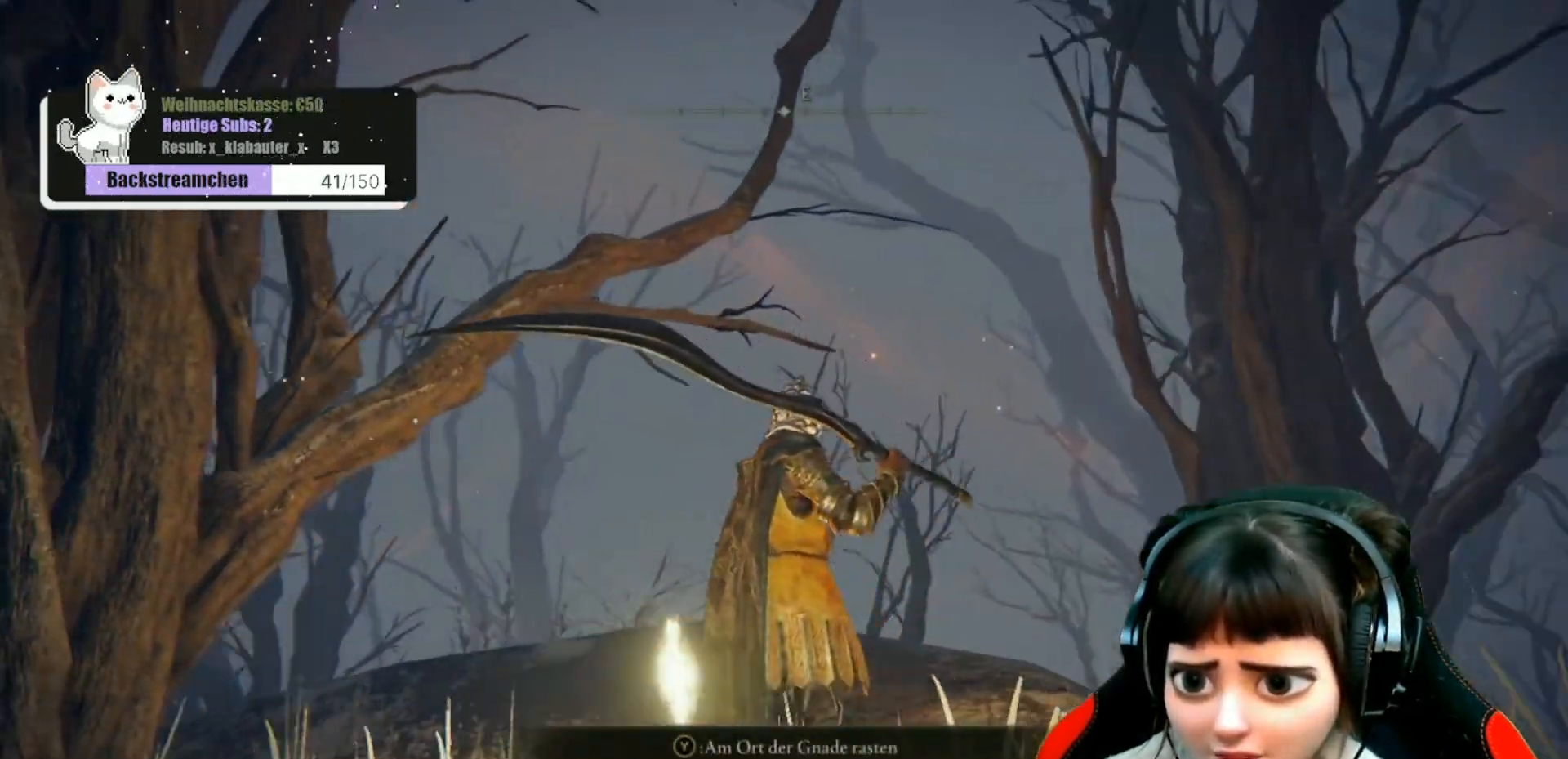
{"buttons": [], "left_stick": "right", "right_stick": "down"}
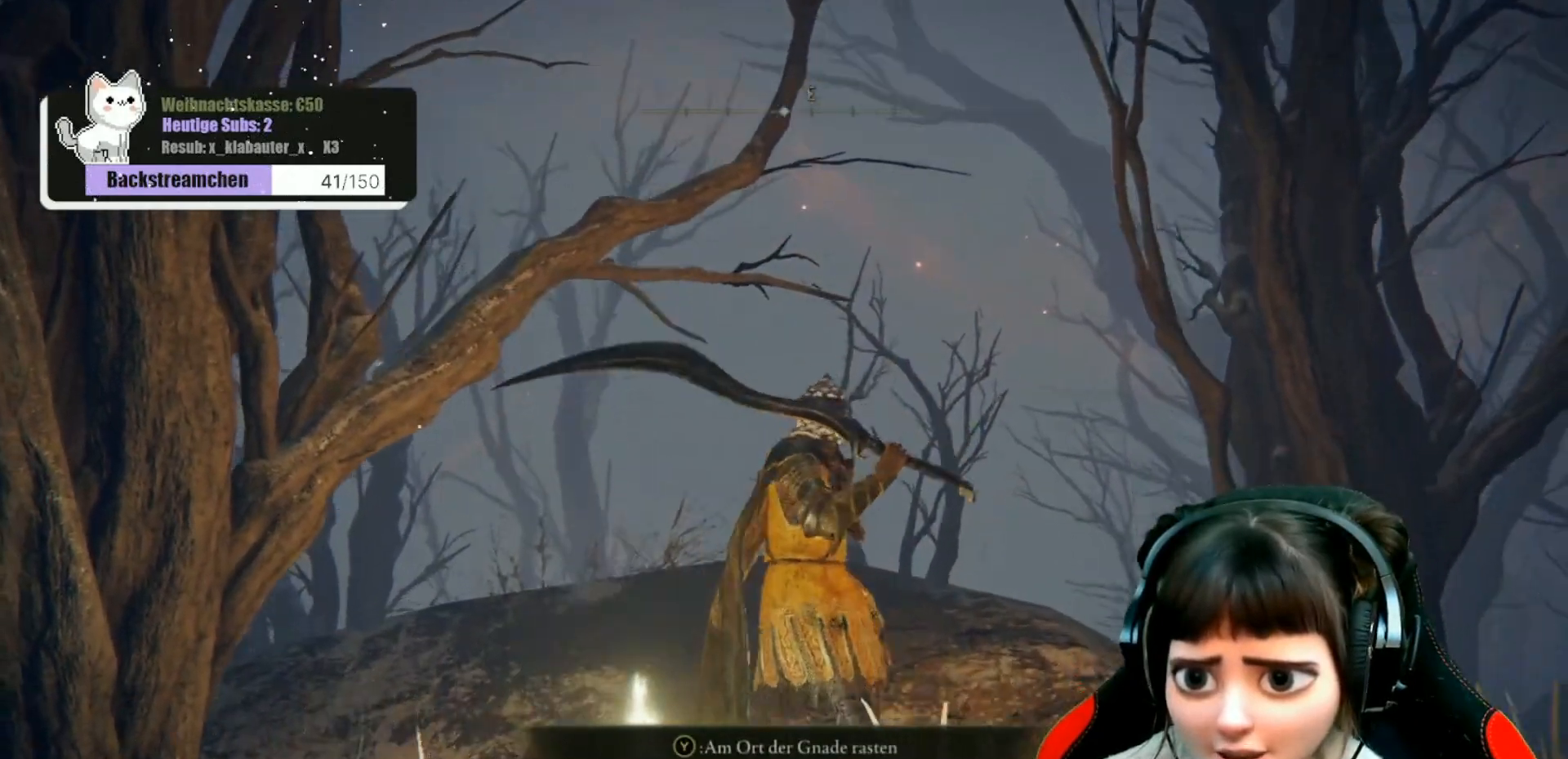
{"buttons": [], "left_stick": "center", "right_stick": "right", "events": [[33, "right_stick", "center"], [167, "left_stick", "center"], [450, "right_stick", "right"]]}
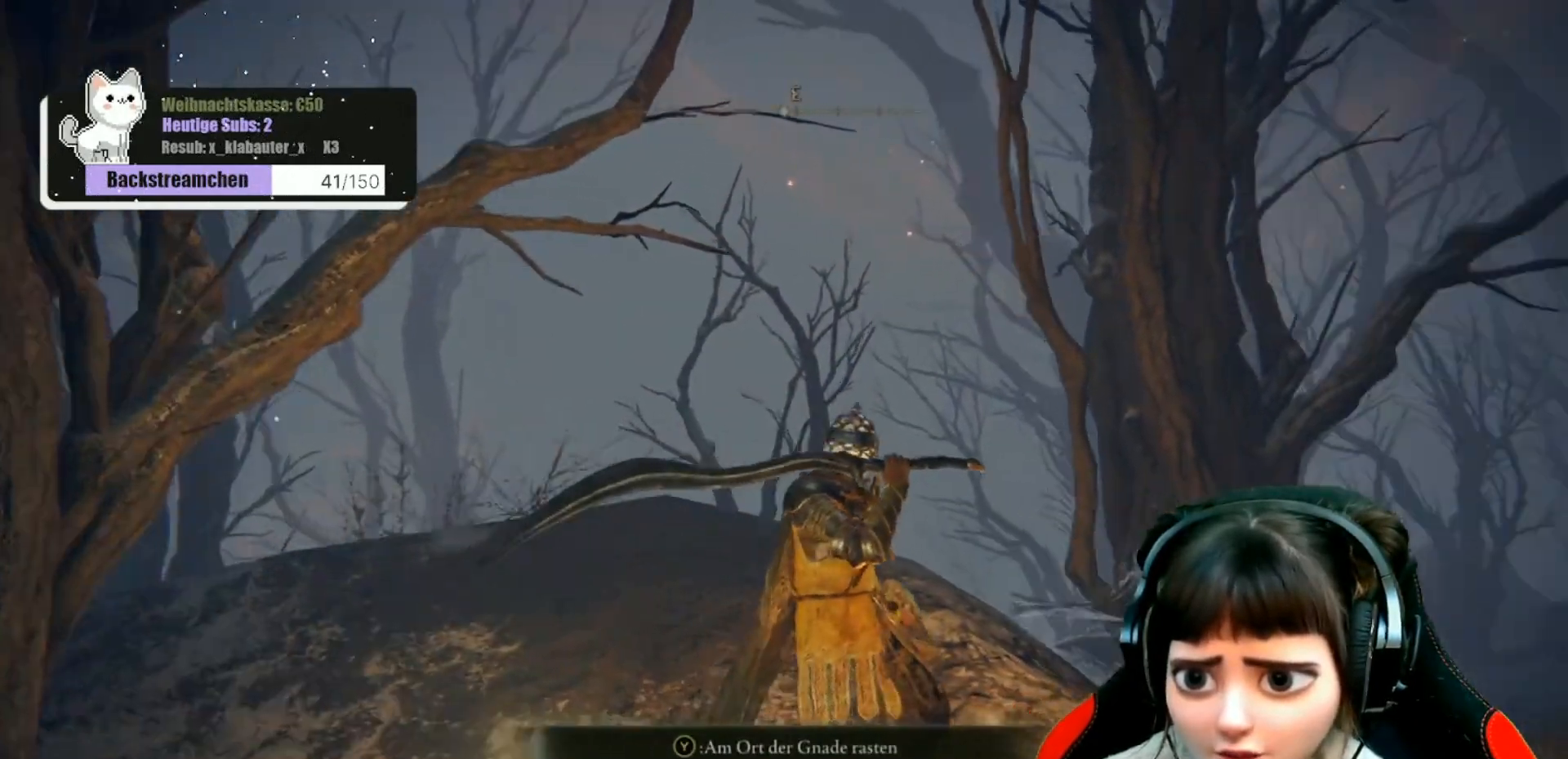
{"buttons": [], "left_stick": "right", "right_stick": "center", "events": [[133, "right_stick", "down-right"], [233, "right_stick", "center"], [333, "left_stick", "right"]]}
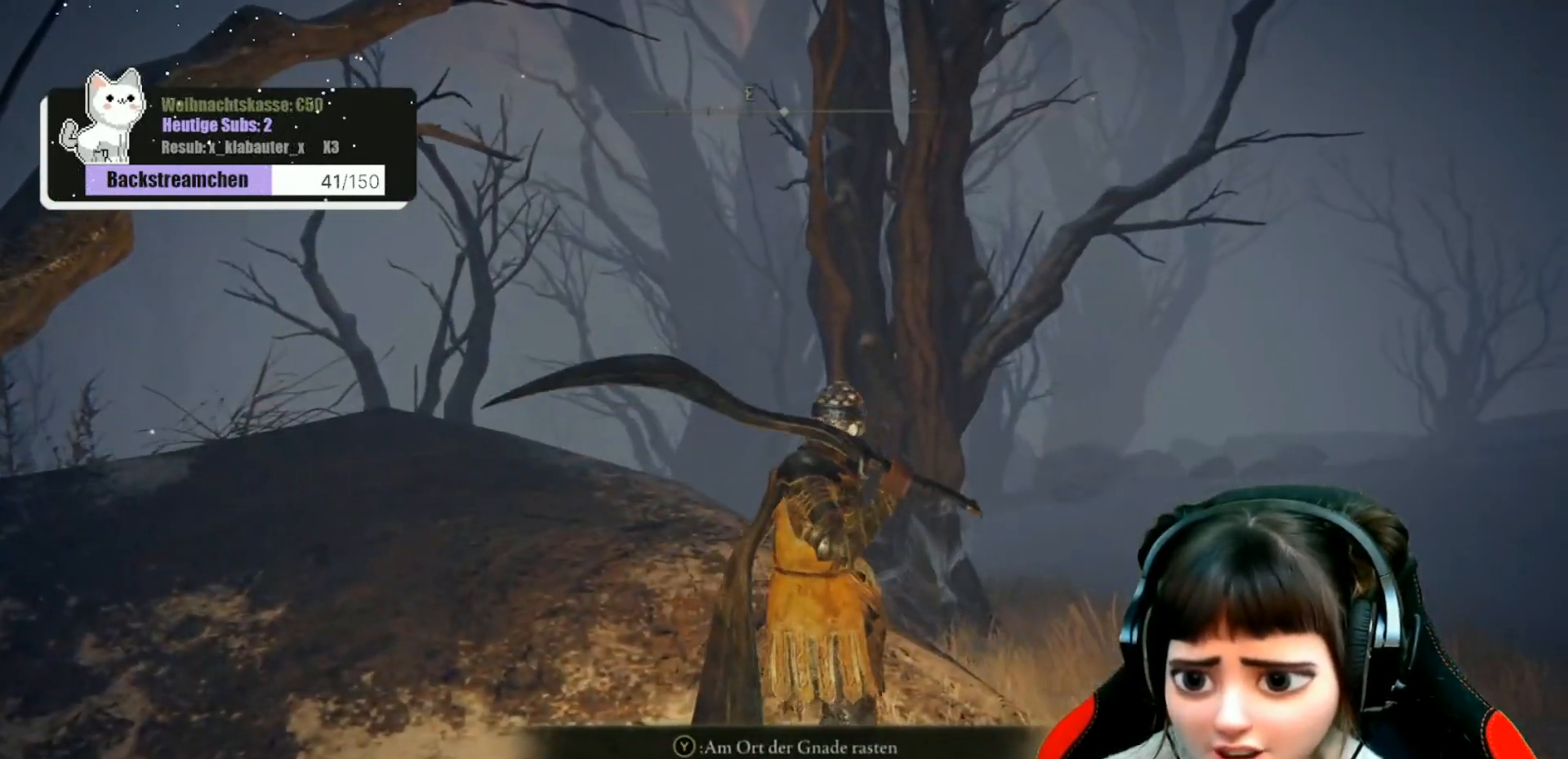
{"buttons": [], "left_stick": "up-right", "right_stick": "down", "events": [[267, "left_stick", "up-right"], [383, "right_stick", "down"]]}
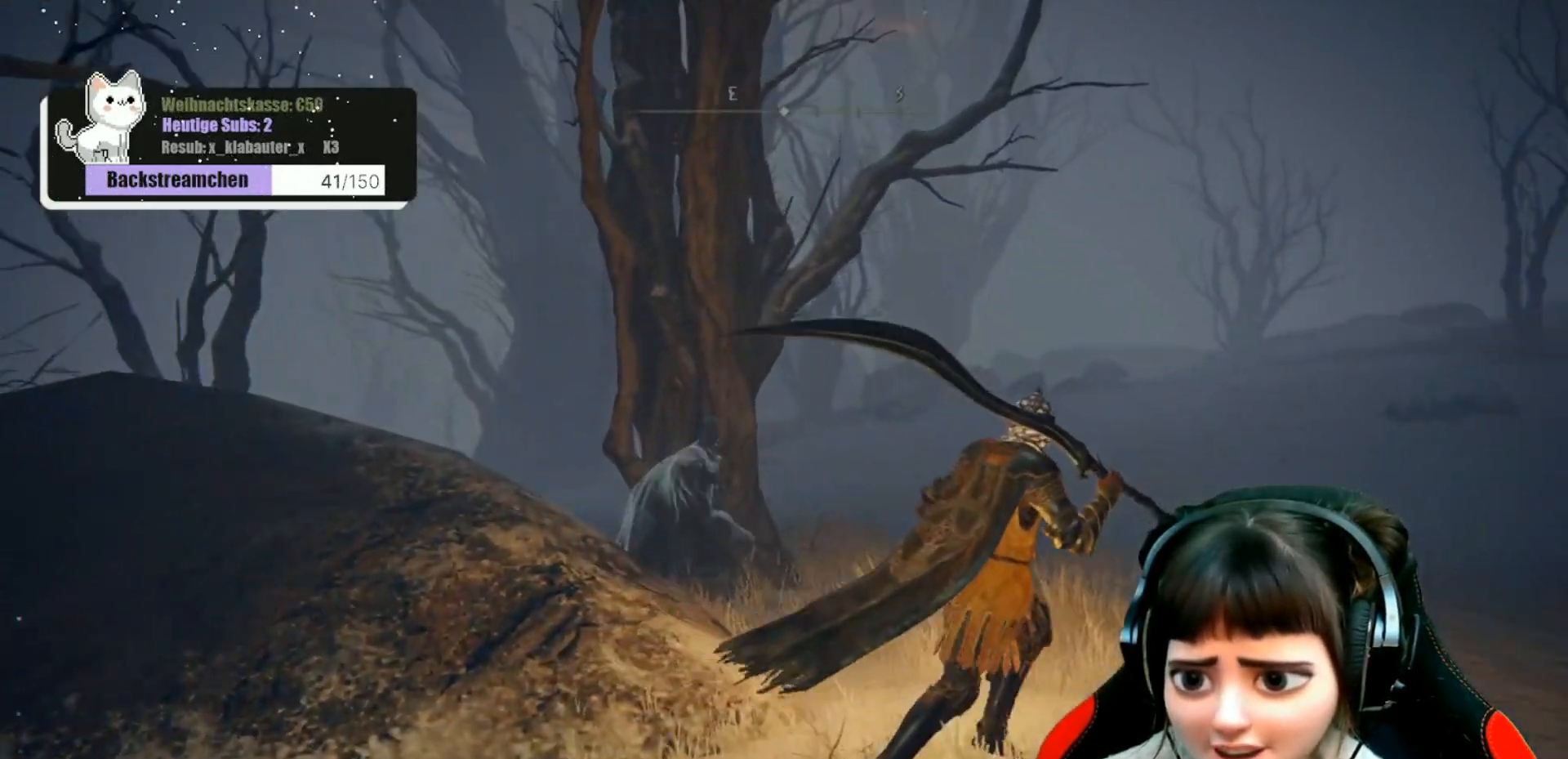
{"buttons": [], "left_stick": "up-right", "right_stick": "center", "events": [[17, "right_stick", "center"]]}
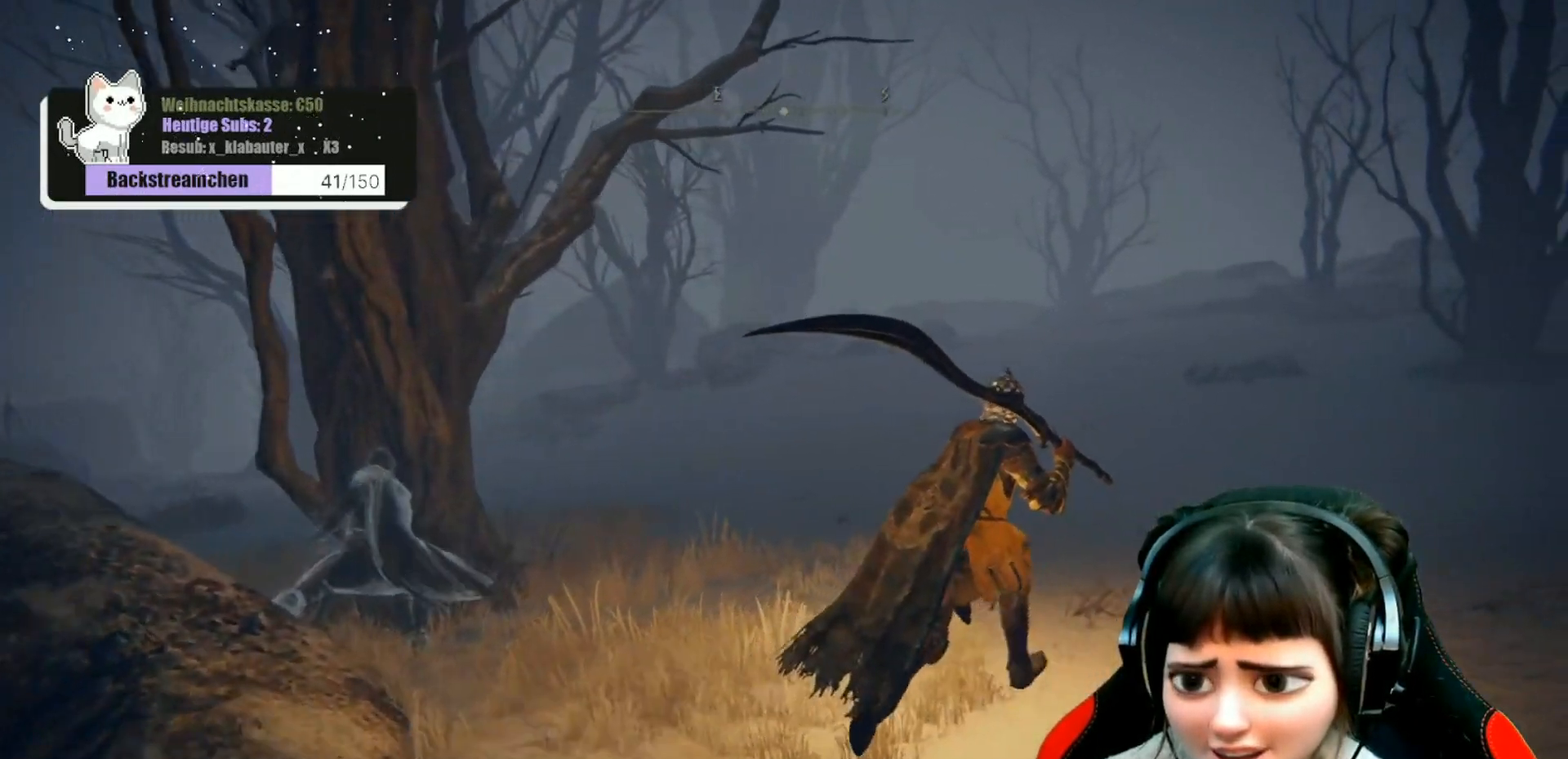
{"buttons": [], "left_stick": "up-right", "right_stick": "center", "events": []}
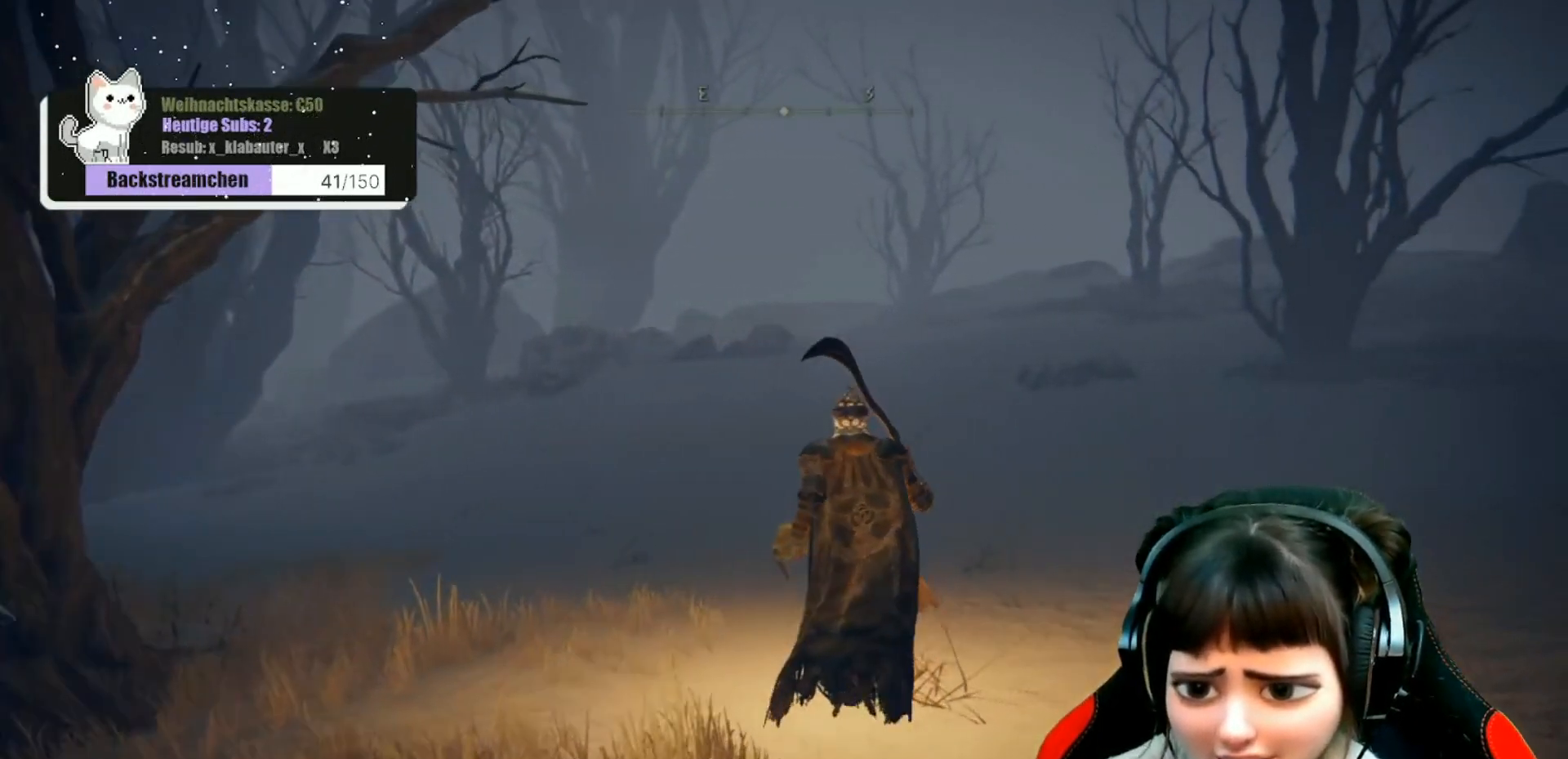
{"buttons": [], "left_stick": "center", "right_stick": "center", "events": [[67, "left_stick", "center"]]}
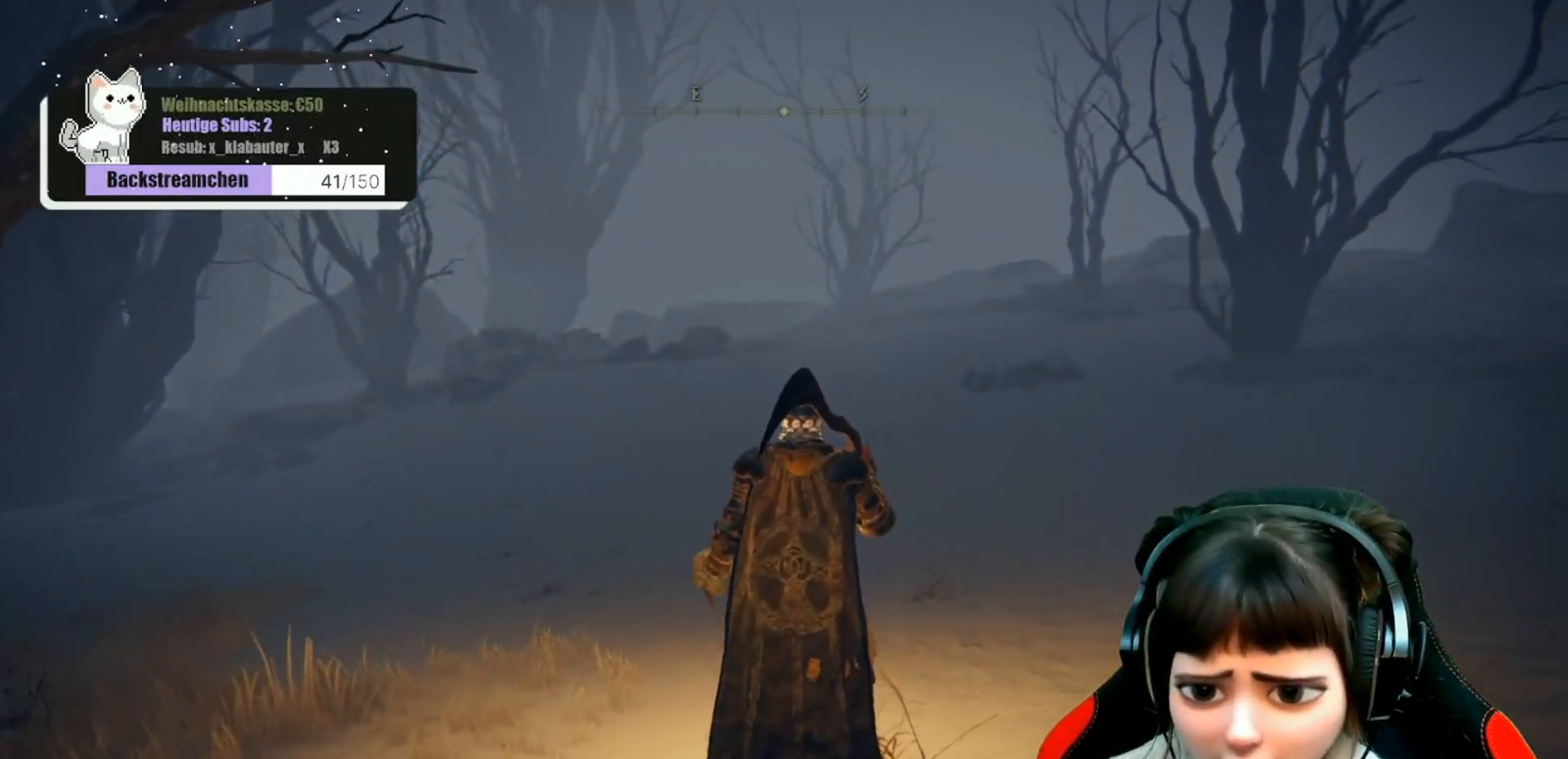
{"buttons": [], "left_stick": "center", "right_stick": "left", "events": [[333, "right_stick", "left"]]}
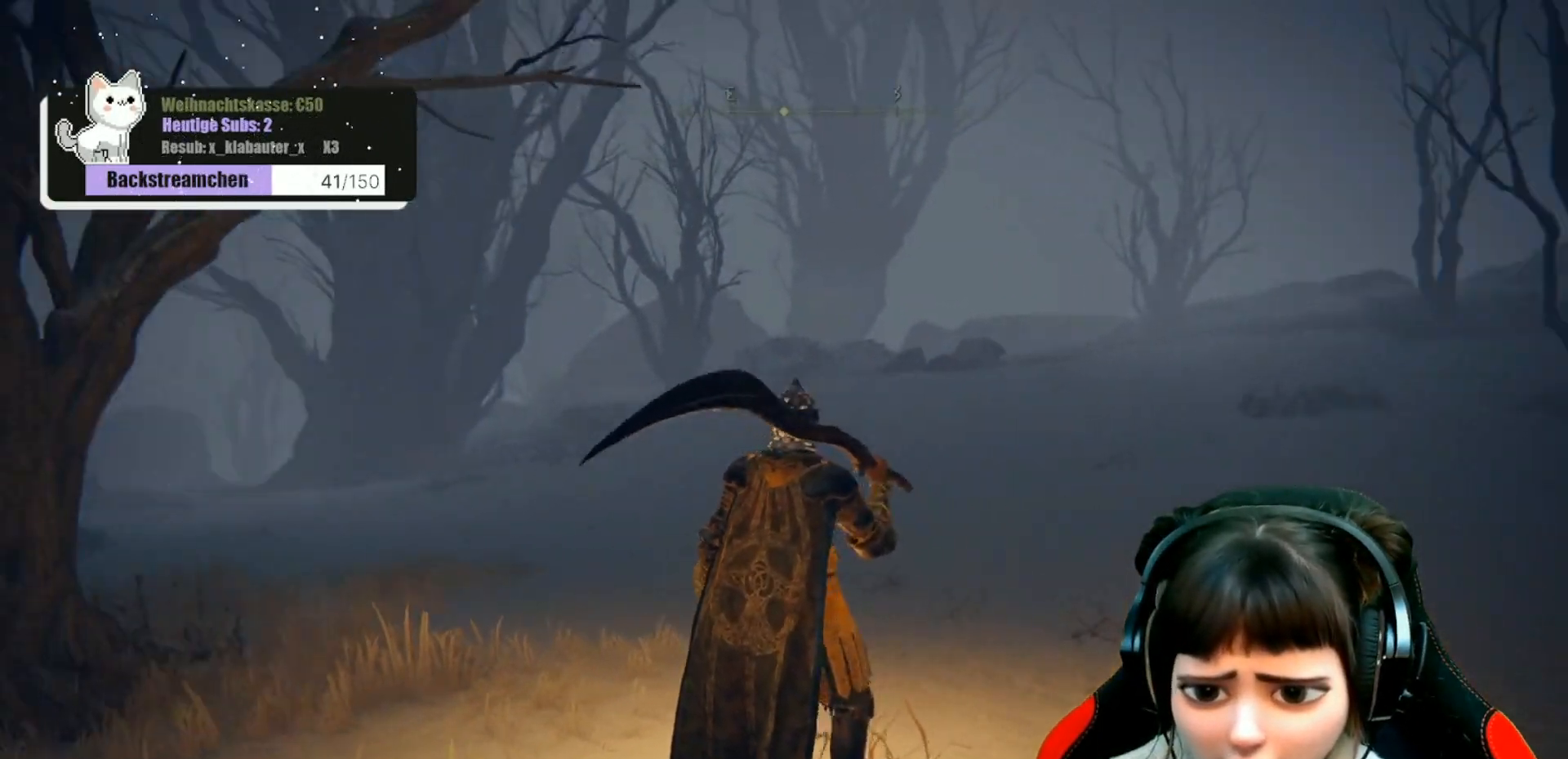
{"buttons": [], "left_stick": "up-right", "right_stick": "center", "events": [[83, "right_stick", "center"], [450, "left_stick", "up-right"]]}
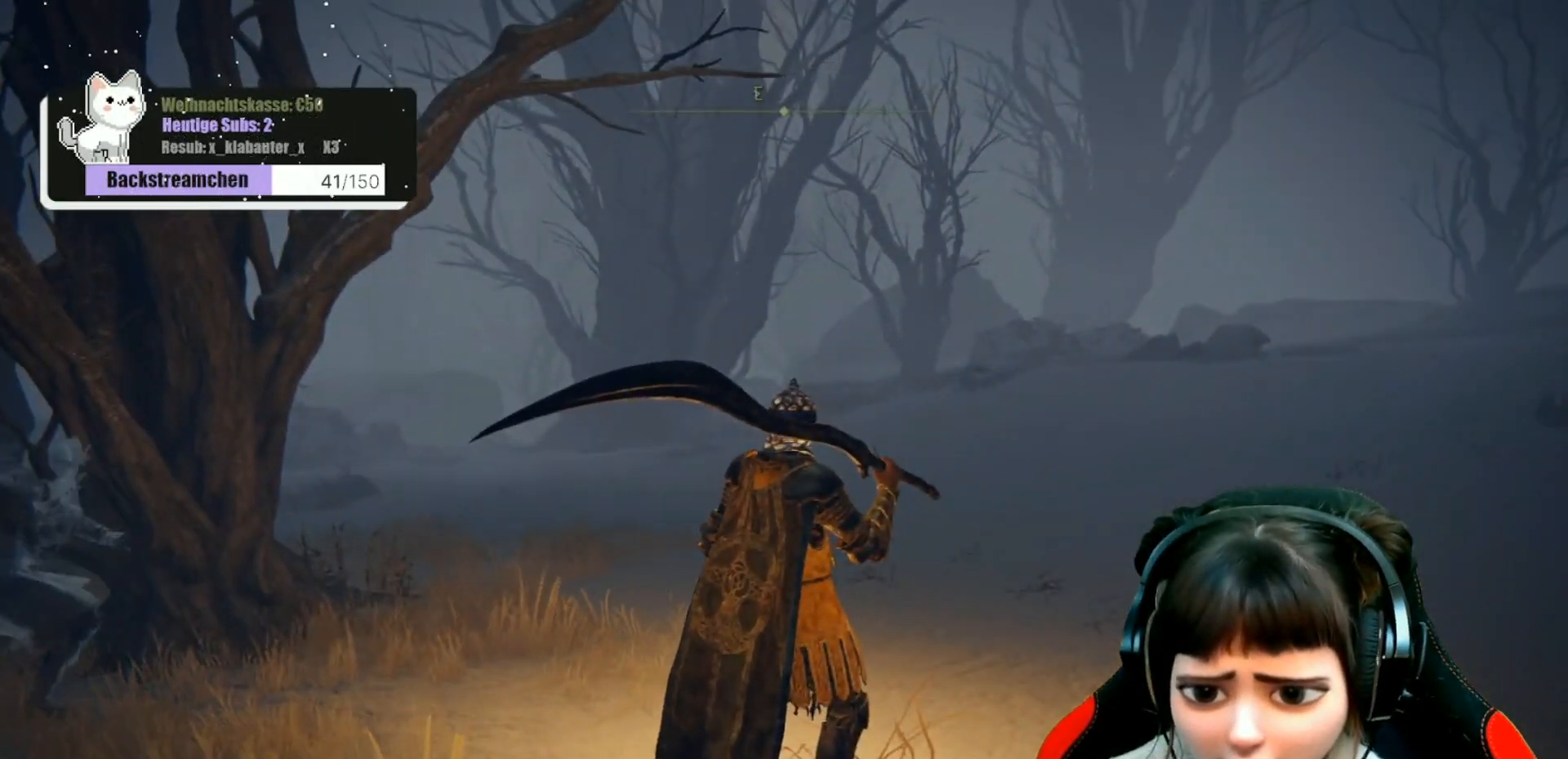
{"buttons": [], "left_stick": "up-right", "right_stick": "center", "events": [[33, "right_stick", "left"], [217, "right_stick", "center"]]}
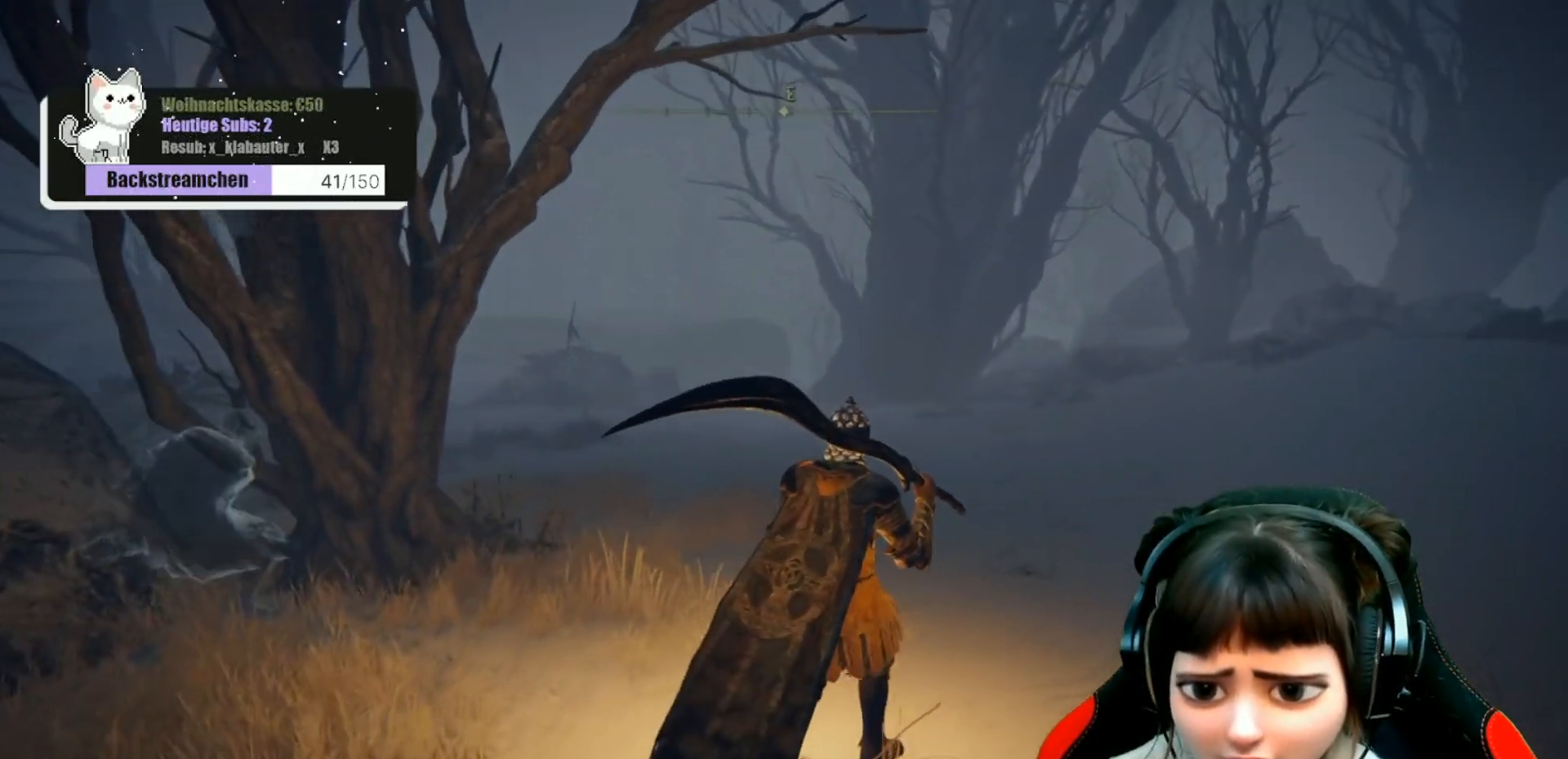
{"buttons": [], "left_stick": "up-right", "right_stick": "left", "events": [[400, "right_stick", "left"]]}
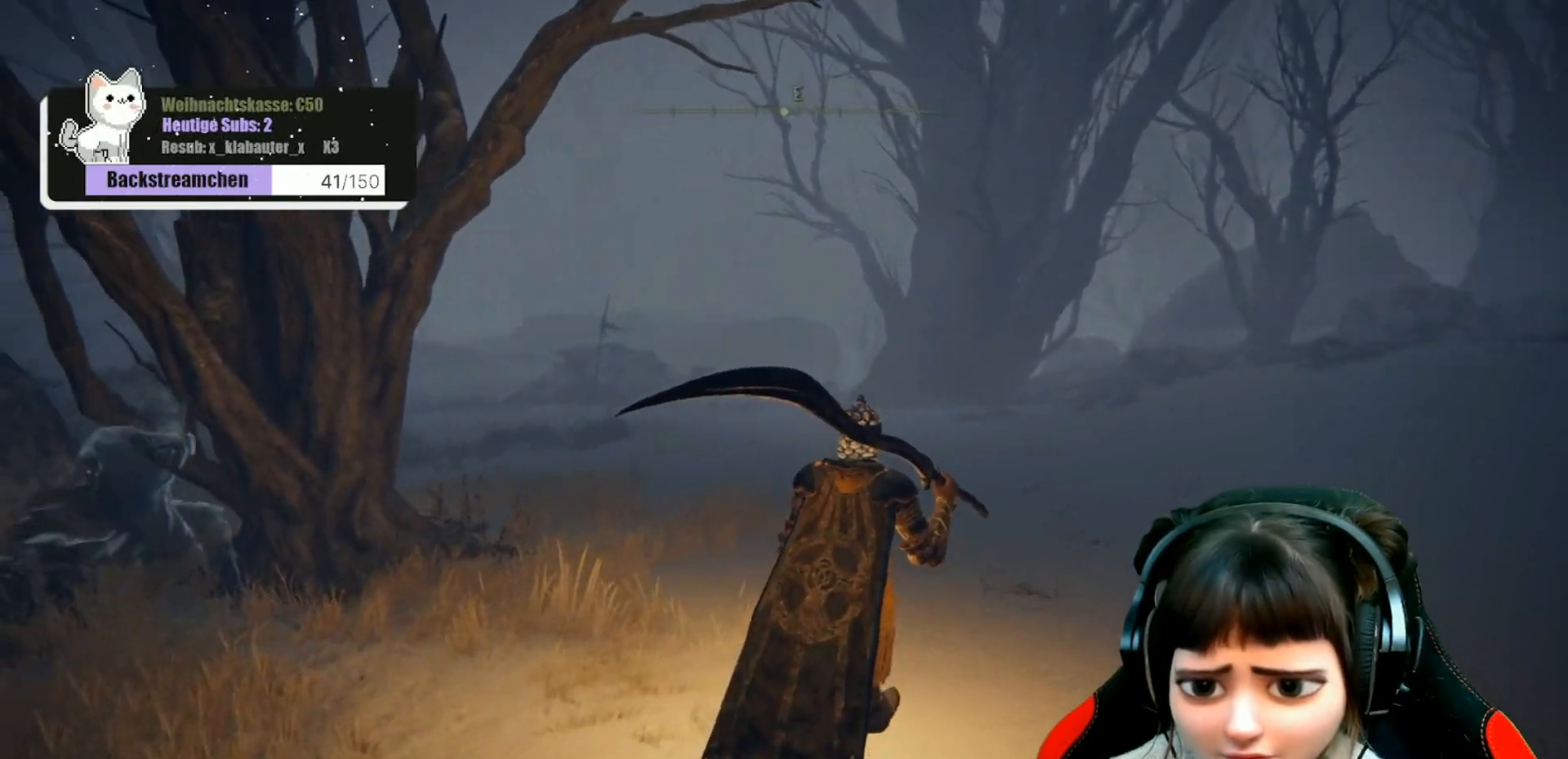
{"buttons": [], "left_stick": "up-right", "right_stick": "center", "events": [[383, "right_stick", "center"]]}
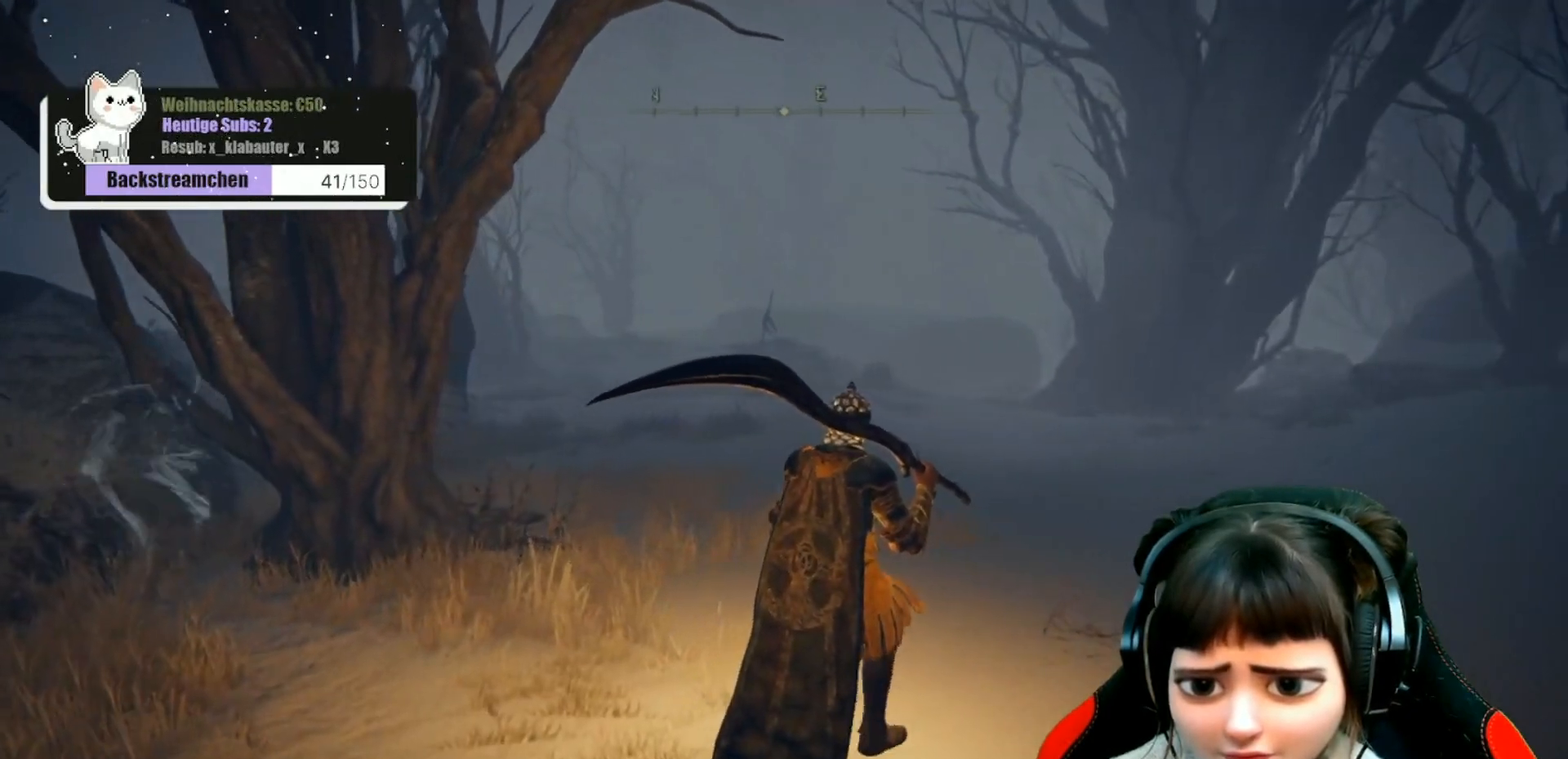
{"buttons": [], "left_stick": "up-right", "right_stick": "center", "events": []}
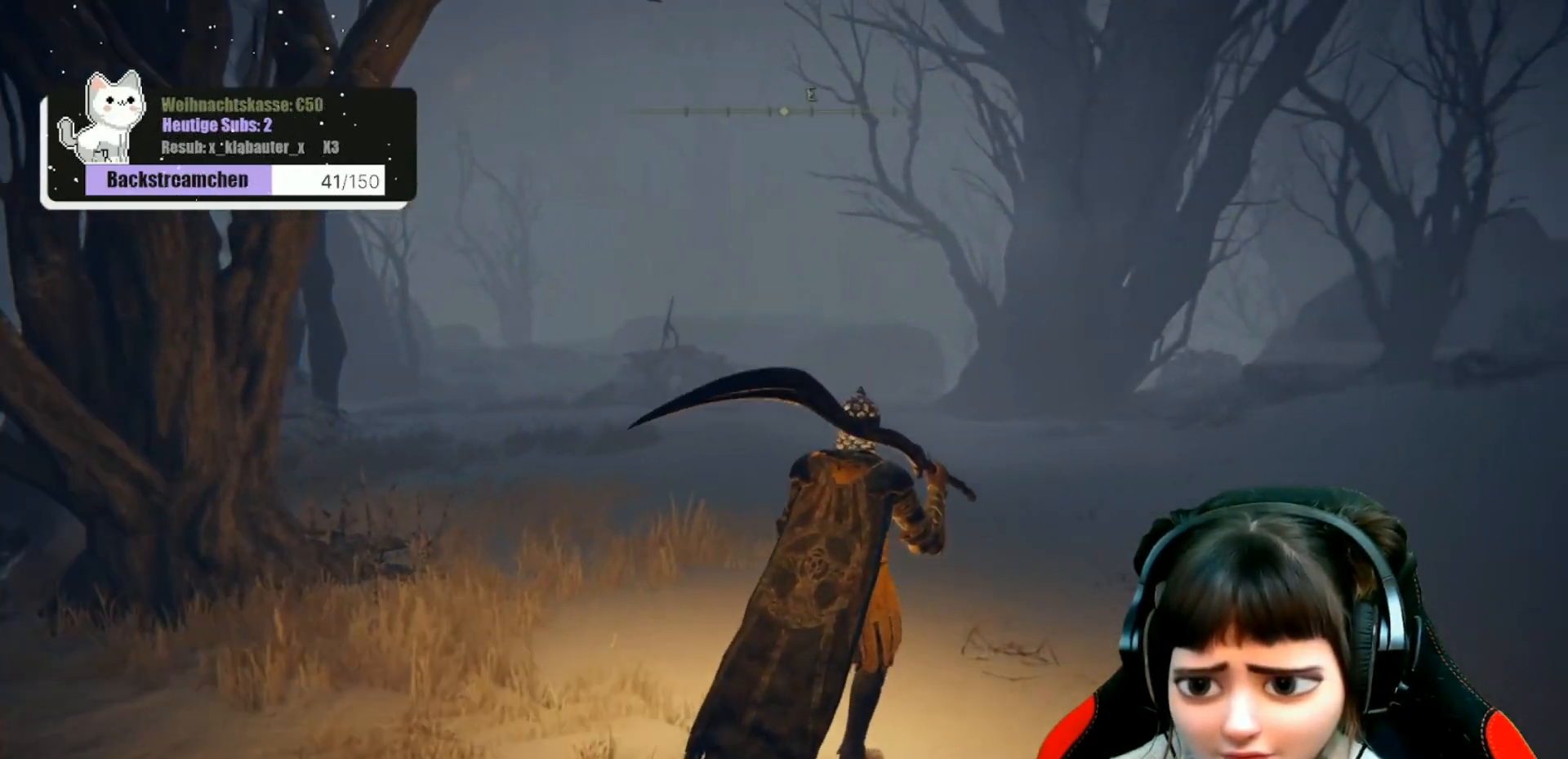
{"buttons": [], "left_stick": "up-right", "right_stick": "center", "events": []}
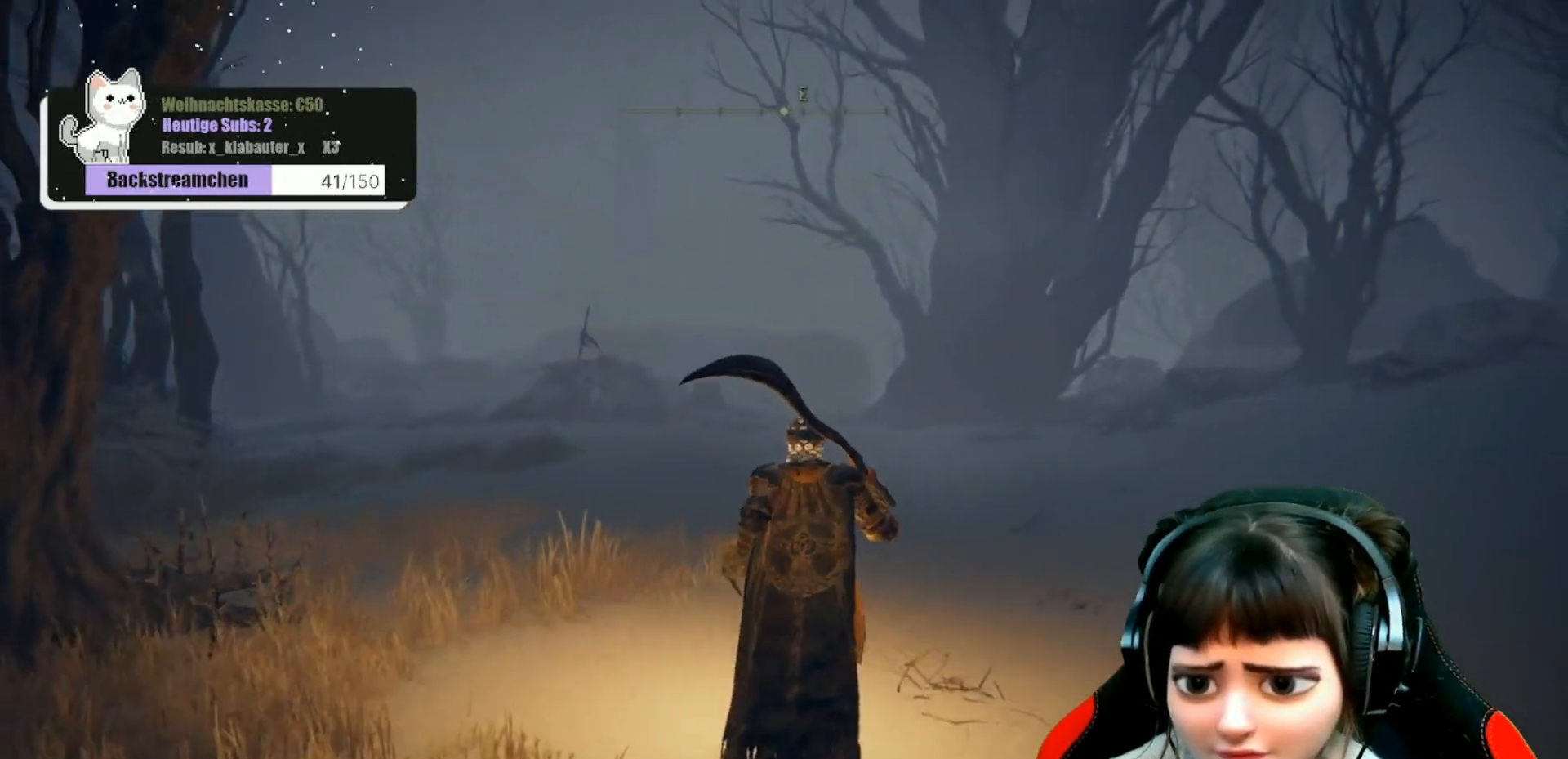
{"buttons": [], "left_stick": "up-right", "right_stick": "center", "events": []}
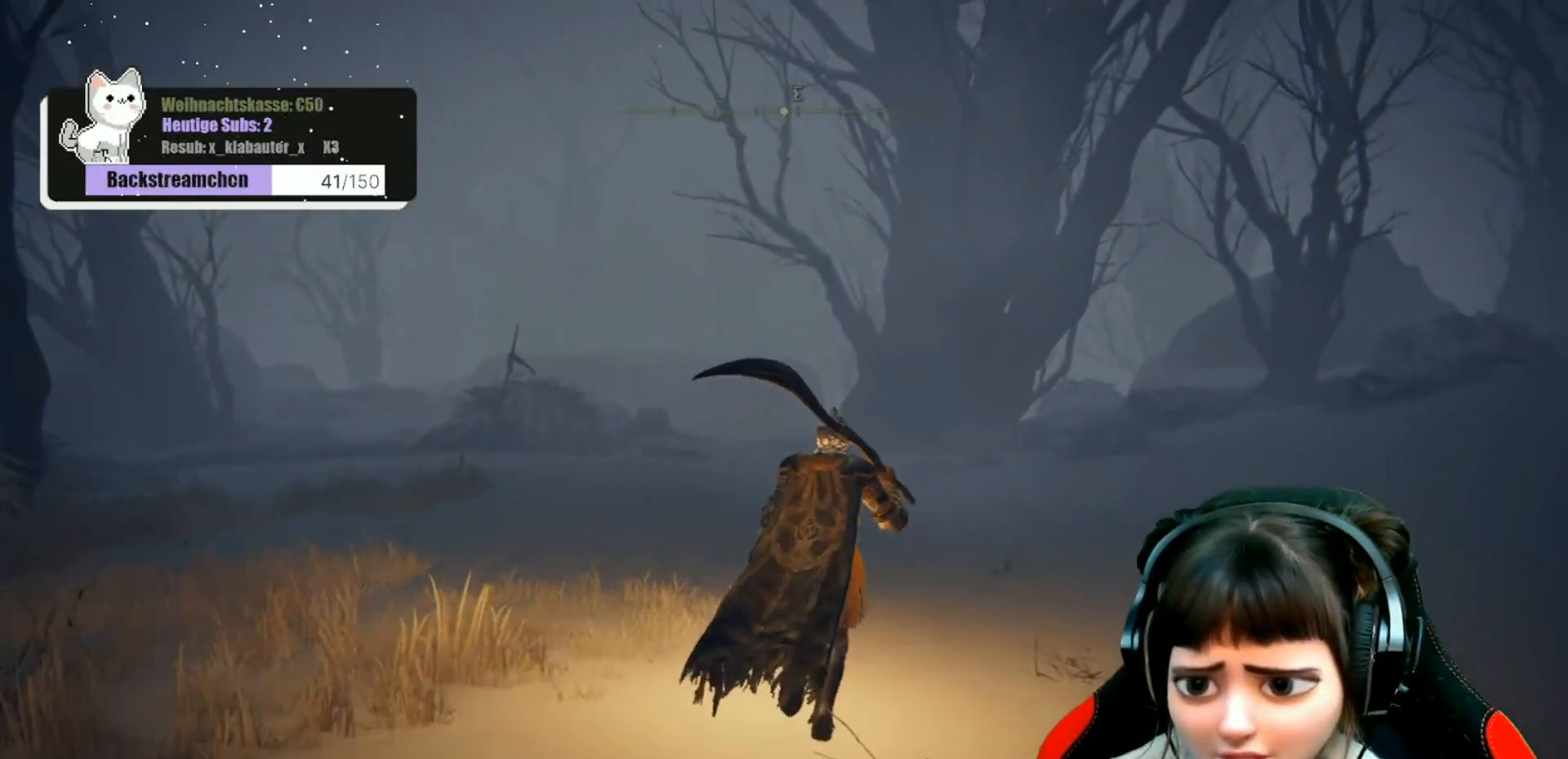
{"buttons": [], "left_stick": "center", "right_stick": "center", "events": [[67, "right_stick", "left"], [267, "left_stick", "center"], [500, "right_stick", "center"]]}
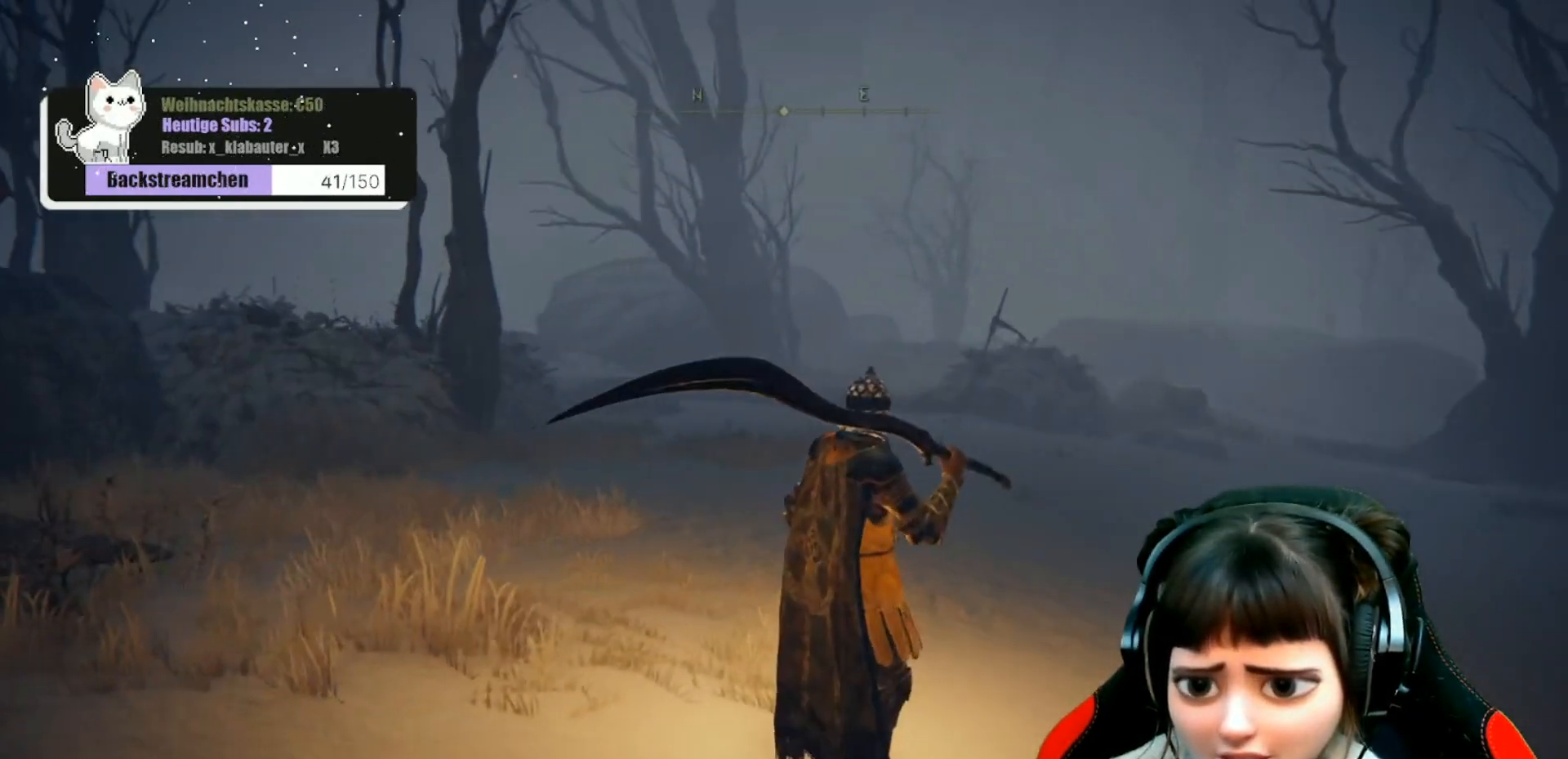
{"buttons": [], "left_stick": "center", "right_stick": "up", "events": [[500, "right_stick", "up"]]}
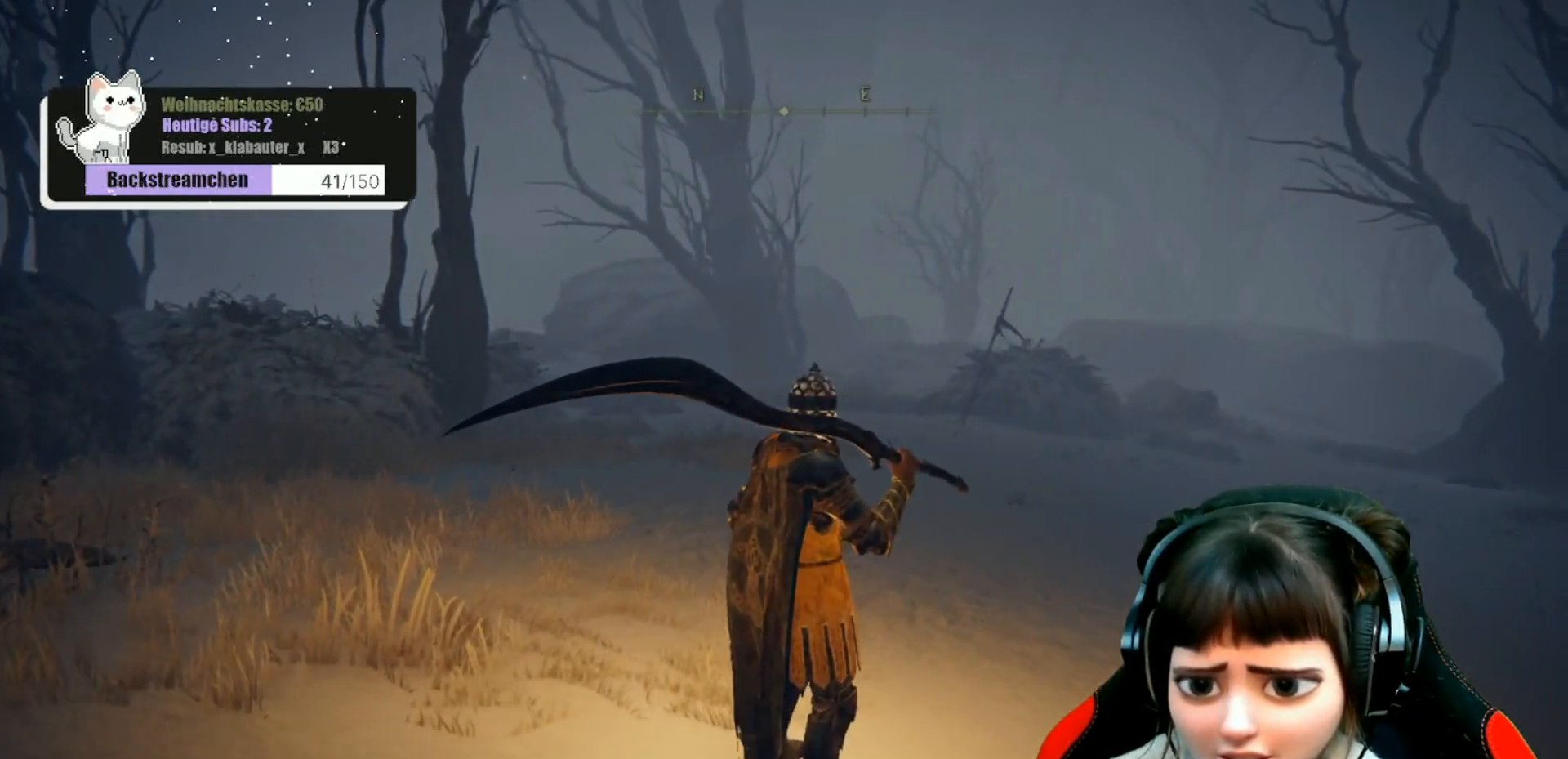
{"buttons": [], "left_stick": "center", "right_stick": "center", "events": [[150, "right_stick", "up-left"], [283, "right_stick", "center"]]}
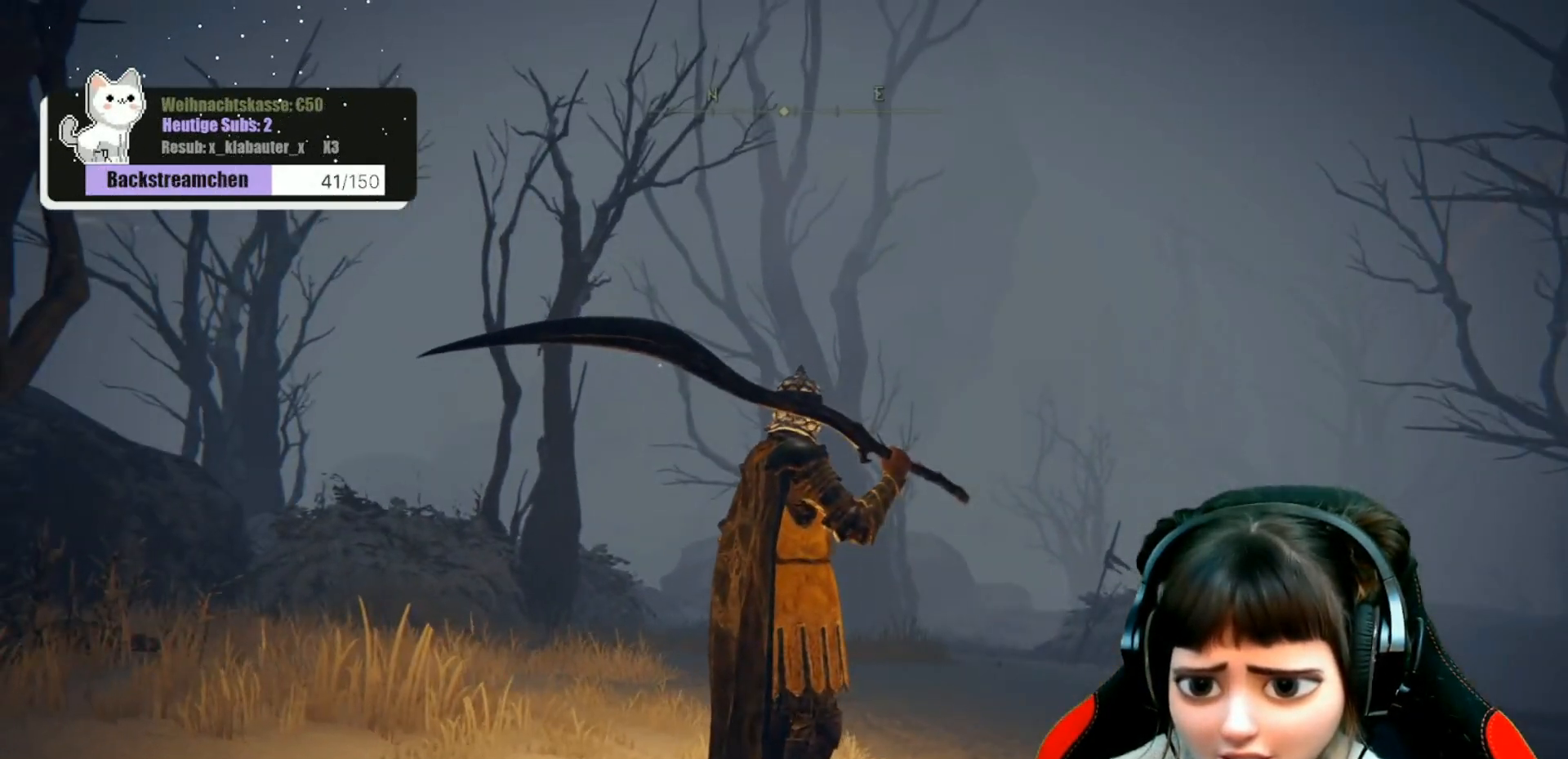
{"buttons": [], "left_stick": "down-left", "right_stick": "left", "events": [[350, "right_stick", "left"], [417, "left_stick", "down-left"]]}
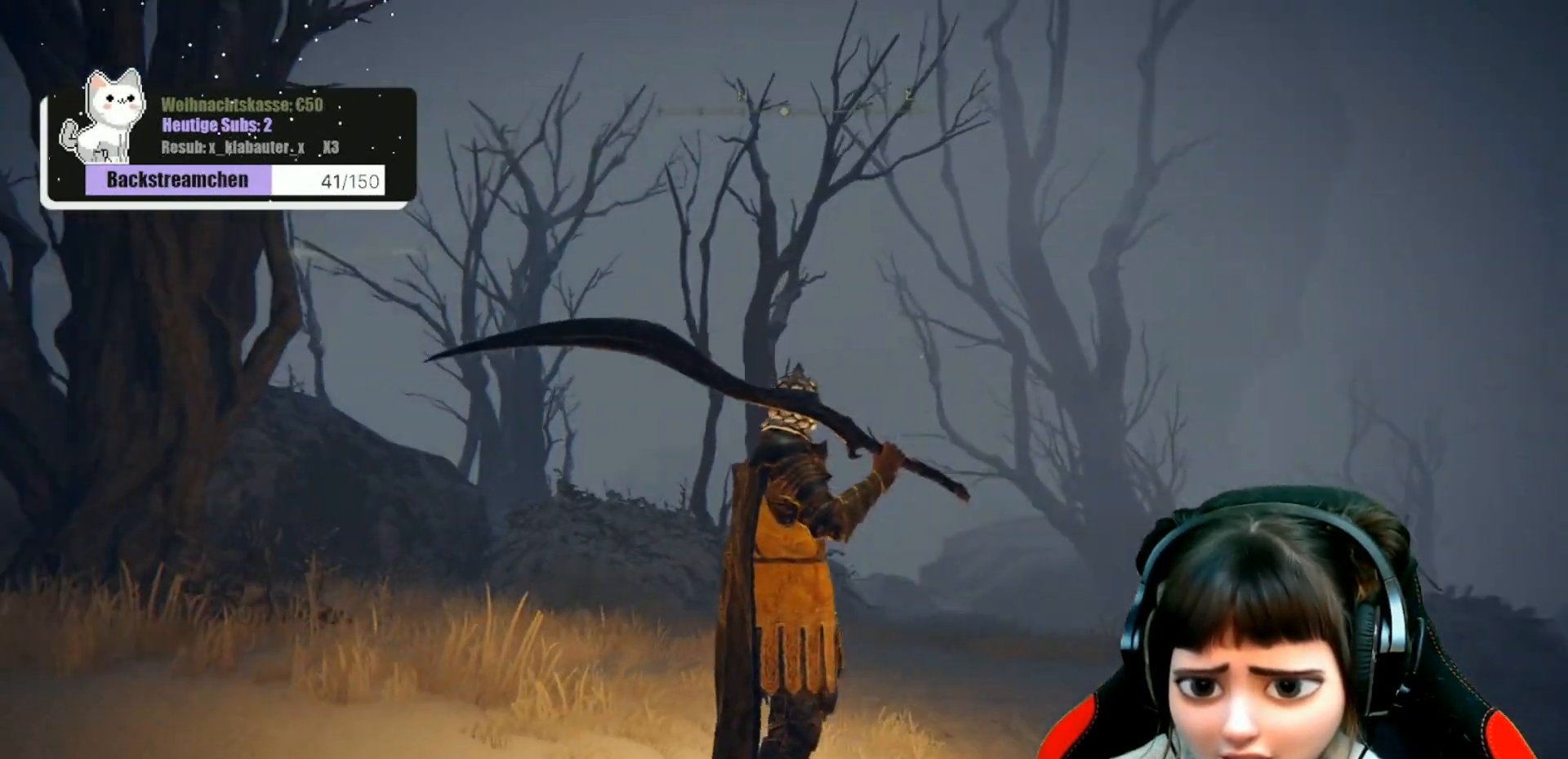
{"buttons": [], "left_stick": "up-left", "right_stick": "left", "events": [[83, "right_stick", "up-left"], [100, "left_stick", "center"], [200, "right_stick", "left"], [367, "left_stick", "left"], [500, "left_stick", "up-left"]]}
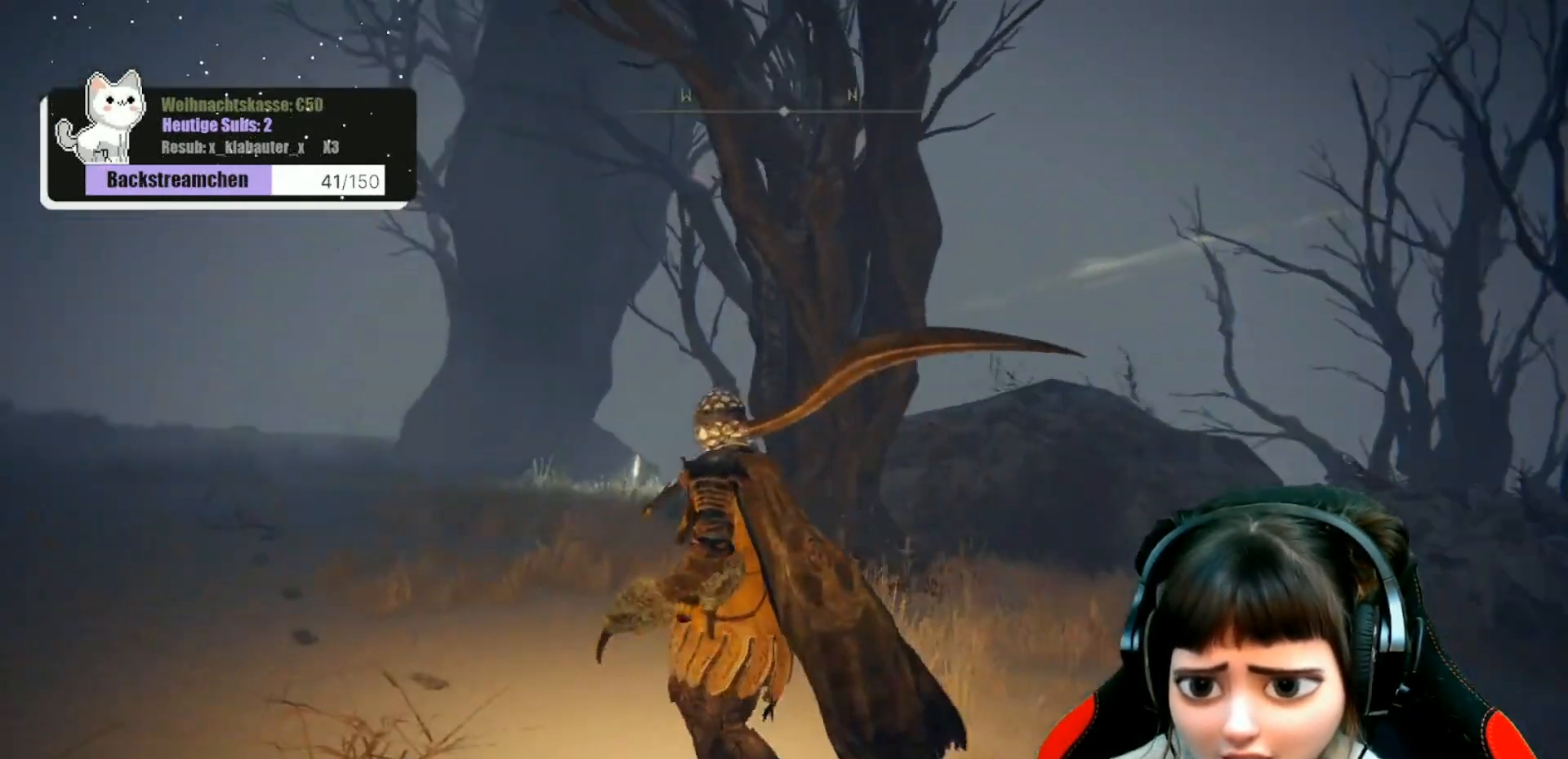
{"buttons": [], "left_stick": "up-left", "right_stick": "left", "events": [[217, "right_stick", "center"], [417, "right_stick", "left"]]}
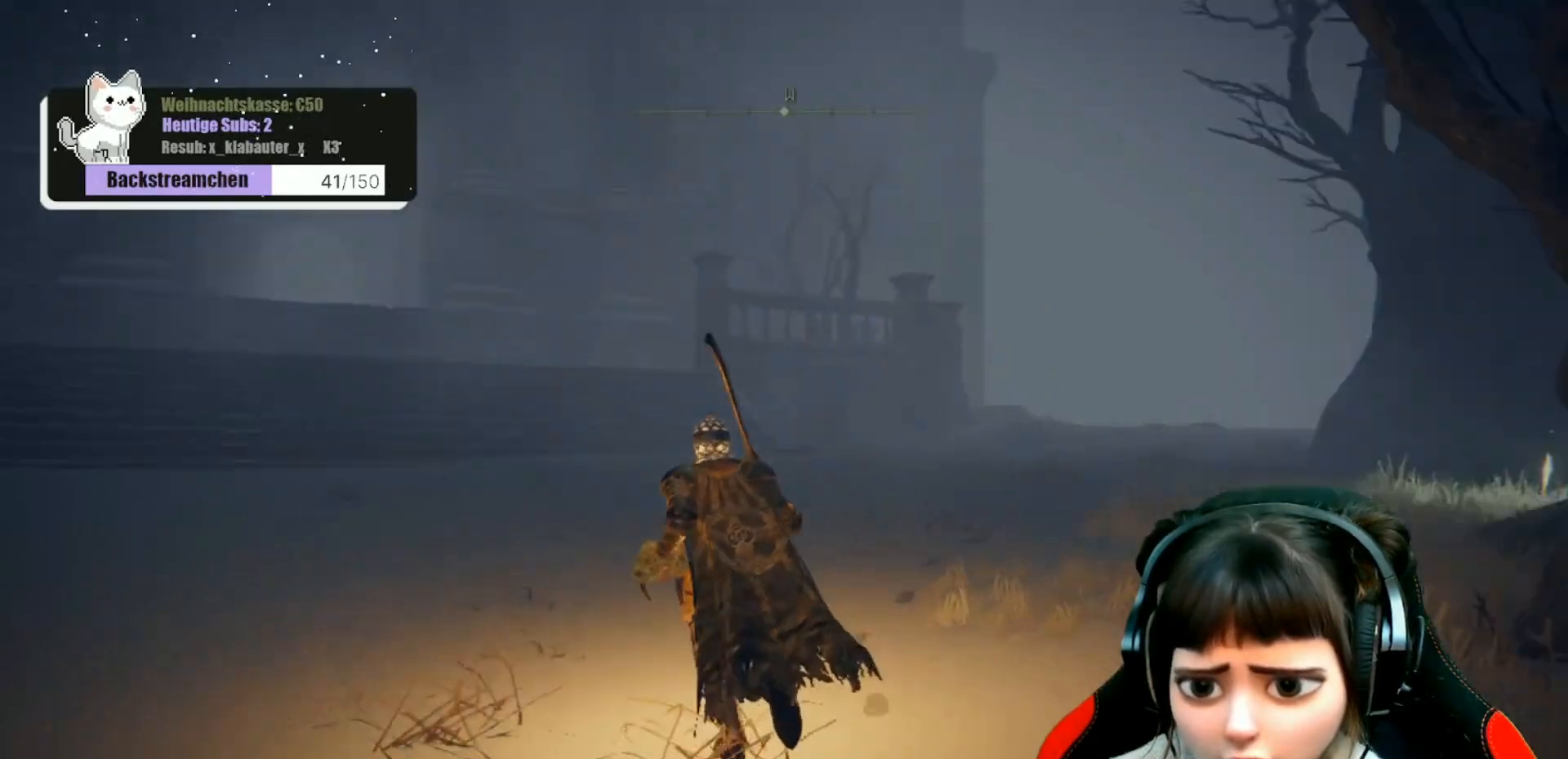
{"buttons": ["B"], "left_stick": "up-left", "right_stick": "center", "events": [[117, "right_stick", "center"], [333, "B", "down"]]}
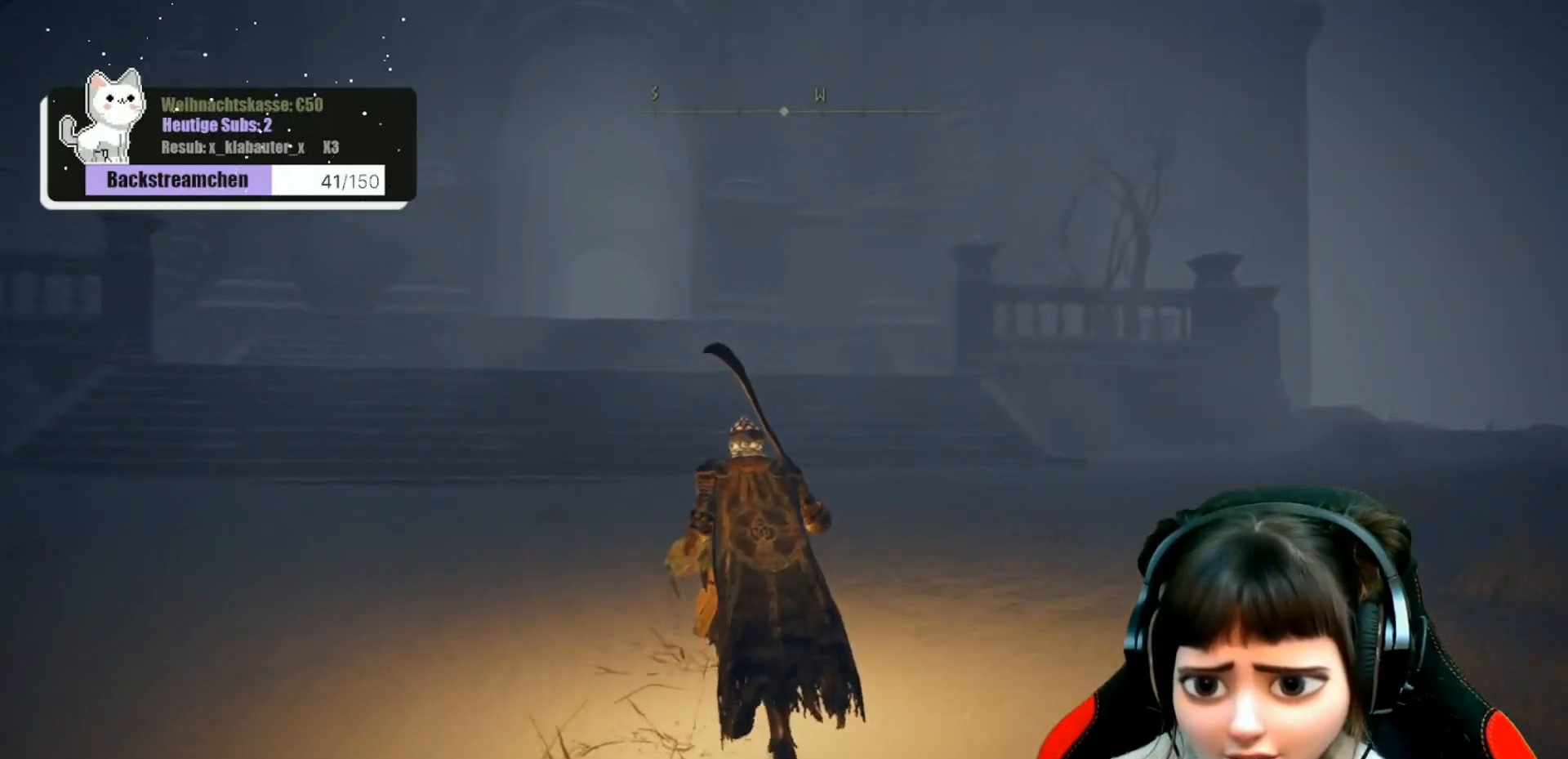
{"buttons": ["B"], "left_stick": "up", "right_stick": "center", "events": [[67, "left_stick", "up"]]}